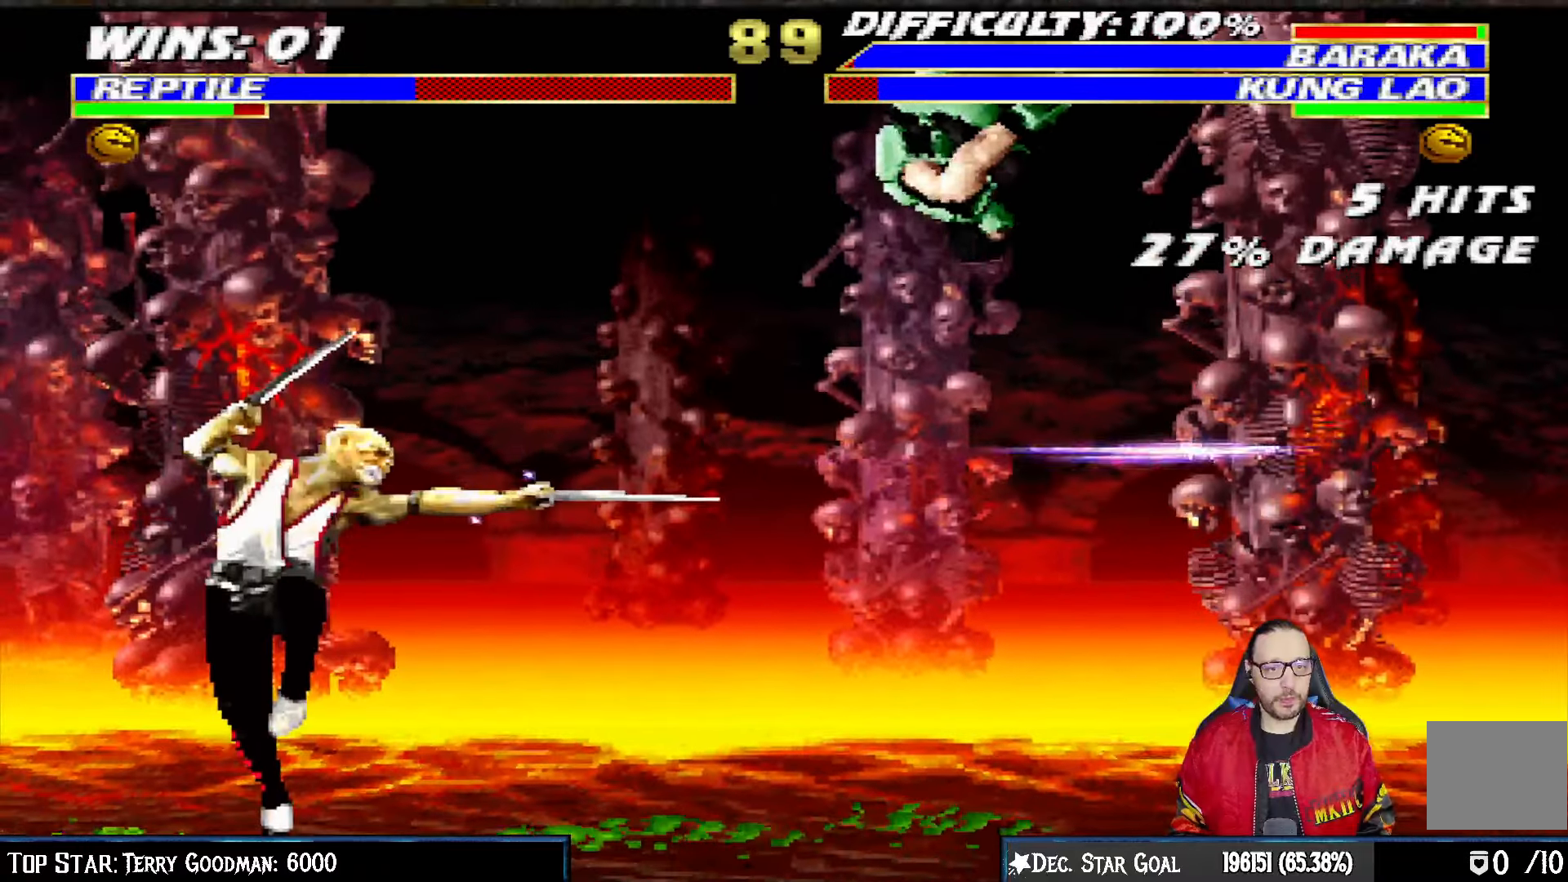
Gameplay with a controller (PlayStation layout); each line is a JSON object with the inputs held at the frame after it. "events" lists button and stick changes between this image and that frame as [ms after this image, input, new state], when the widget could be followed in between.
{"buttons": [], "left_stick": "center", "right_stick": "center", "events": [[17, "L1", "up"], [117, "TRIANGLE", "up"], [167, "TRIANGLE", "down"], [333, "TRIANGLE", "up"]]}
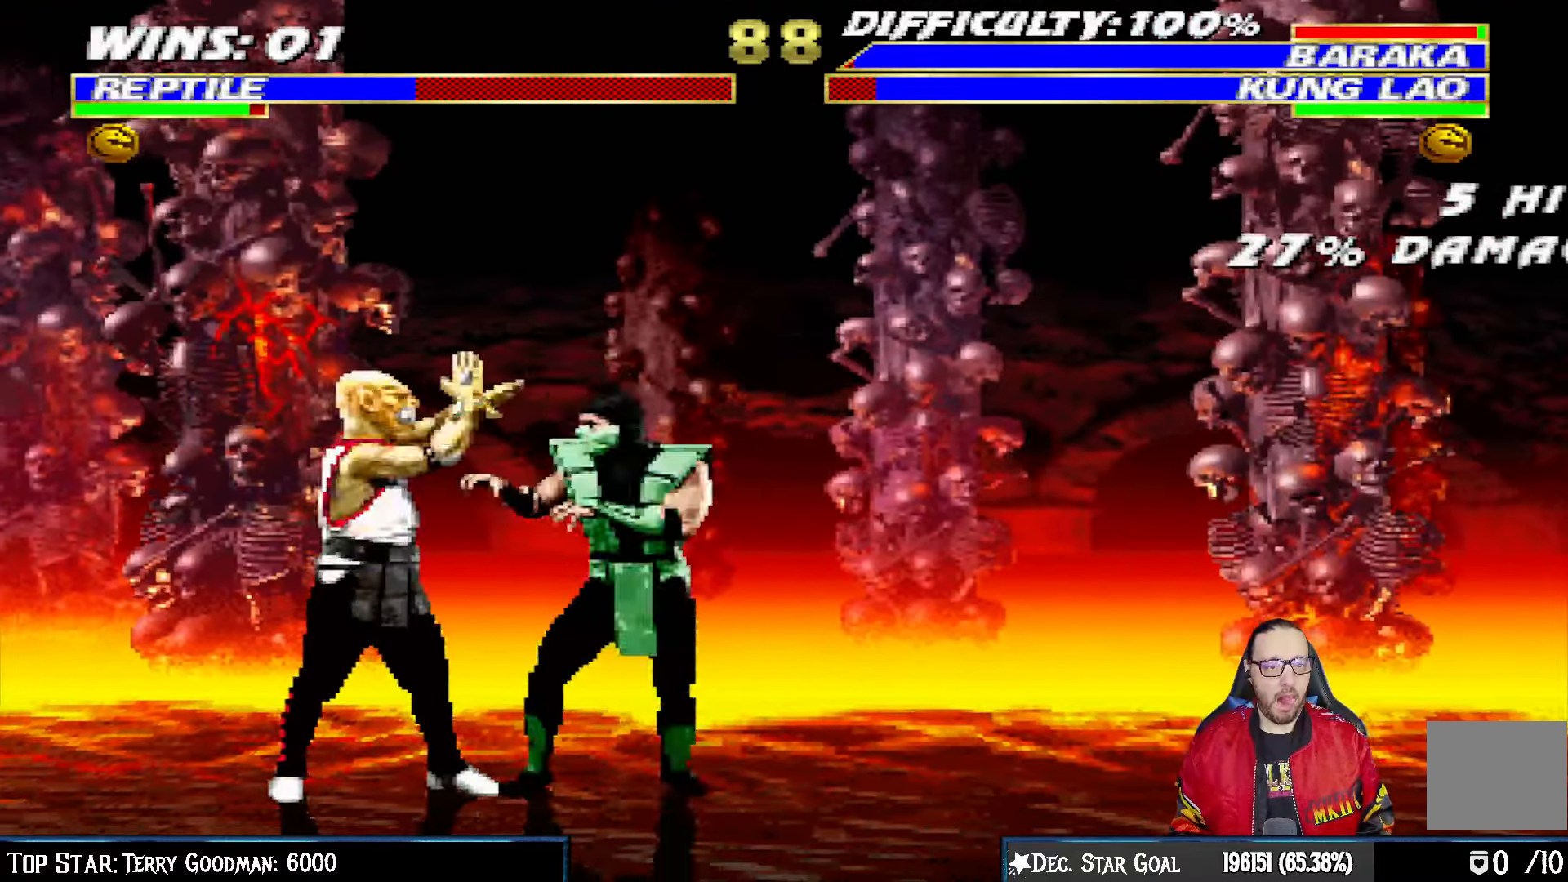
{"buttons": ["SQUARE", "L1", "DPAD_DOWN", "DPAD_RIGHT"], "left_stick": "center", "right_stick": "center", "events": [[117, "DPAD_LEFT", "down"], [117, "DPAD_UP", "down"], [117, "L1", "down"], [300, "DPAD_LEFT", "up"], [383, "DPAD_UP", "up"], [433, "DPAD_DOWN", "down"], [433, "DPAD_RIGHT", "down"], [500, "SQUARE", "down"]]}
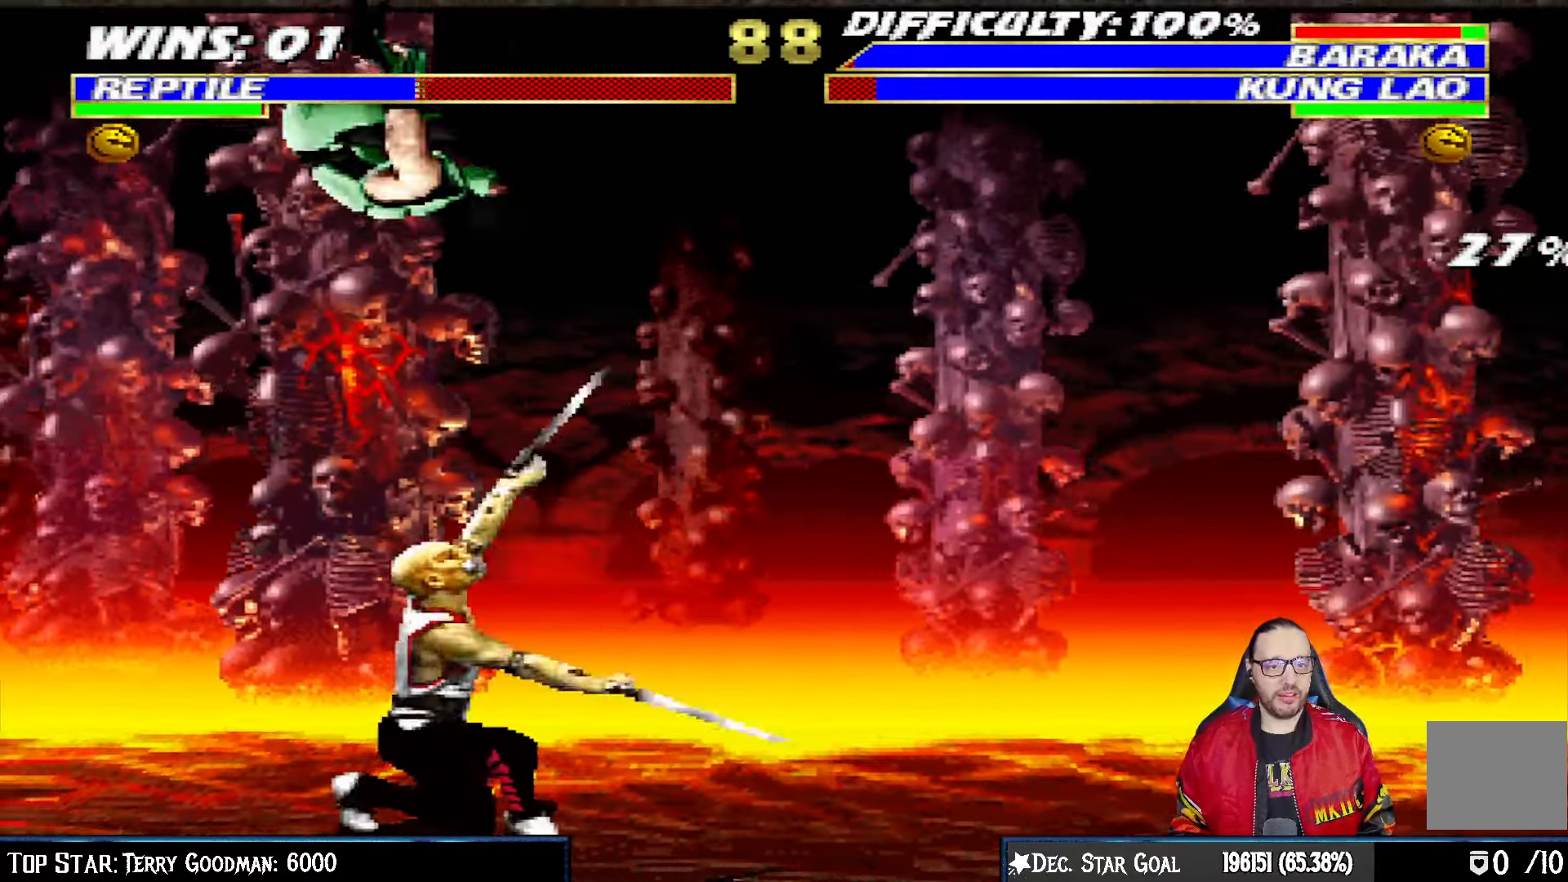
{"buttons": ["L1", "DPAD_DOWN"], "left_stick": "center", "right_stick": "center", "events": [[17, "DPAD_RIGHT", "up"], [50, "DPAD_DOWN", "up"], [100, "DPAD_DOWN", "down"], [100, "SQUARE", "up"], [183, "SQUARE", "down"], [250, "SQUARE", "up"], [333, "SQUARE", "down"], [417, "SQUARE", "up"]]}
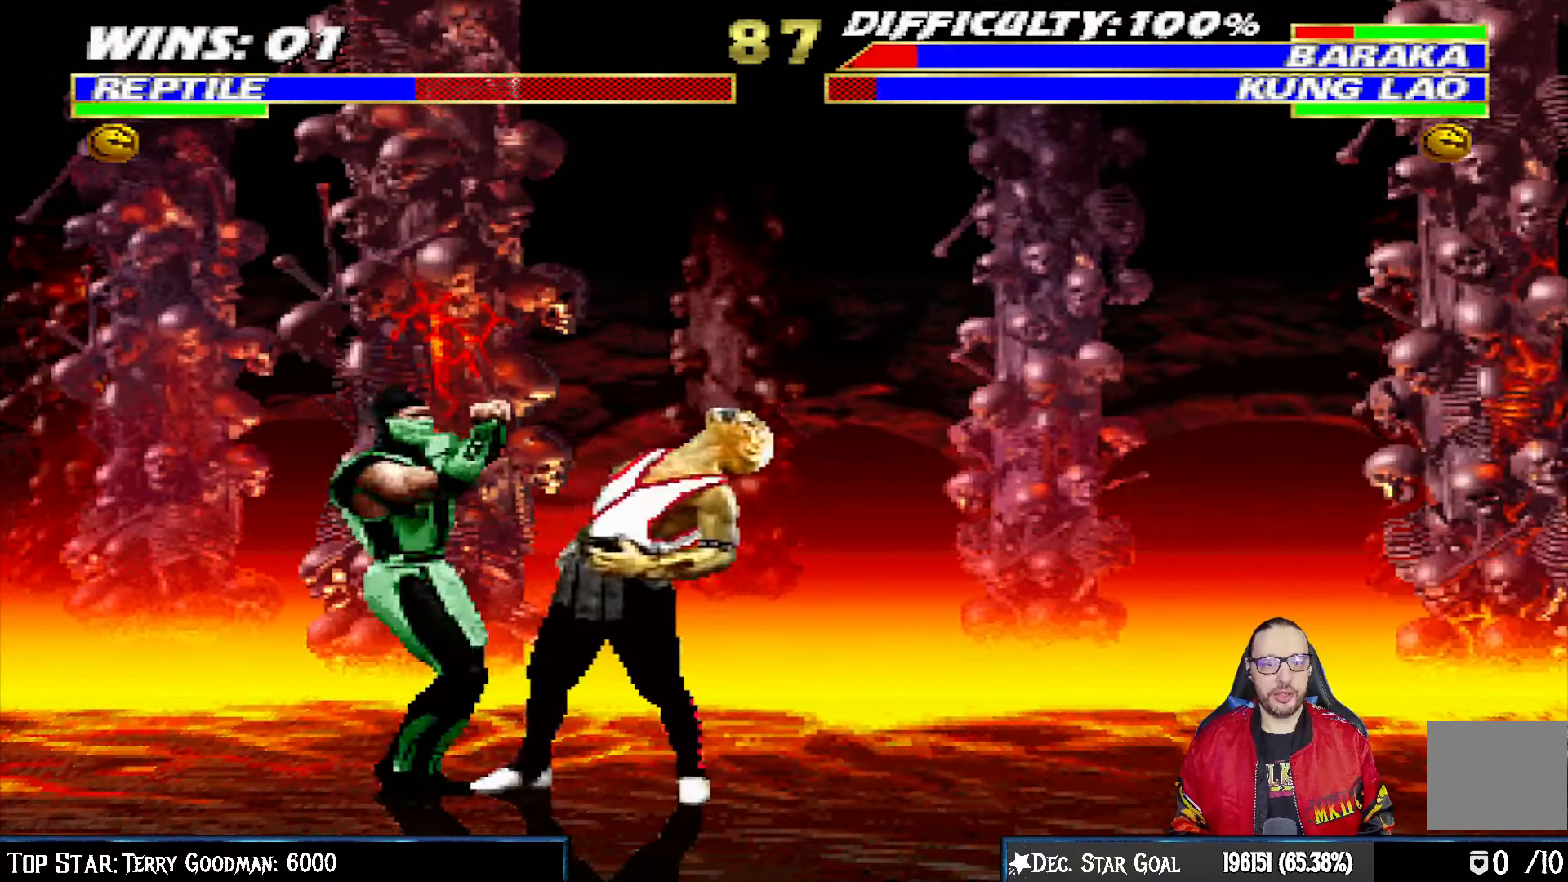
{"buttons": ["CROSS", "L1", "DPAD_DOWN"], "left_stick": "center", "right_stick": "center", "events": [[17, "SQUARE", "down"], [133, "CROSS", "down"], [150, "SQUARE", "up"], [233, "CROSS", "up"], [283, "CROSS", "down"], [383, "CROSS", "up"], [433, "CROSS", "down"]]}
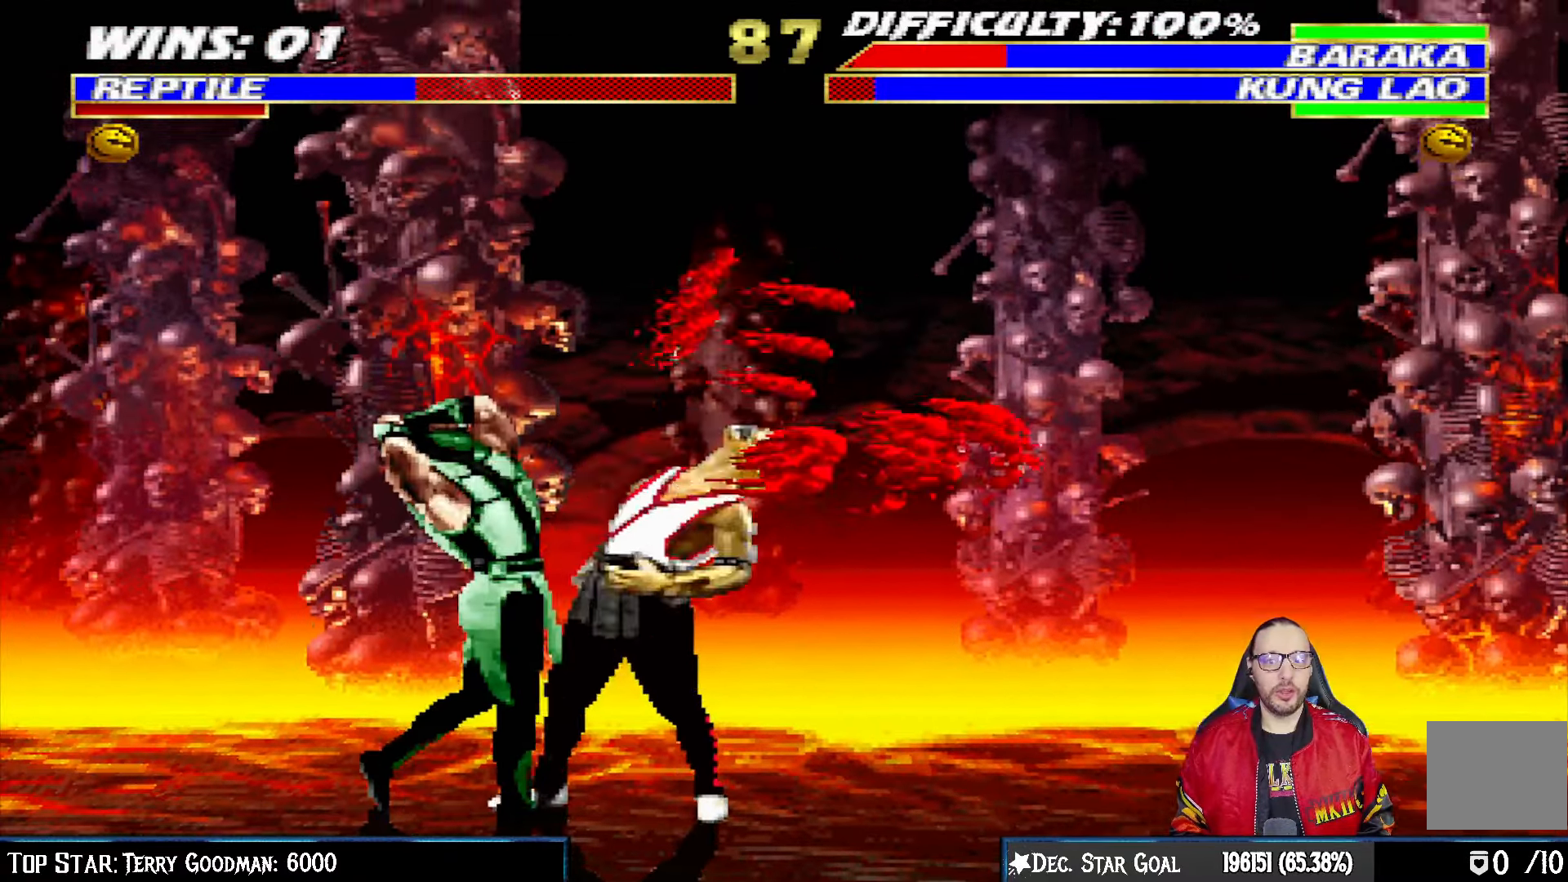
{"buttons": [], "left_stick": "center", "right_stick": "center", "events": [[183, "DPAD_DOWN", "up"], [217, "L1", "up"], [283, "CROSS", "up"]]}
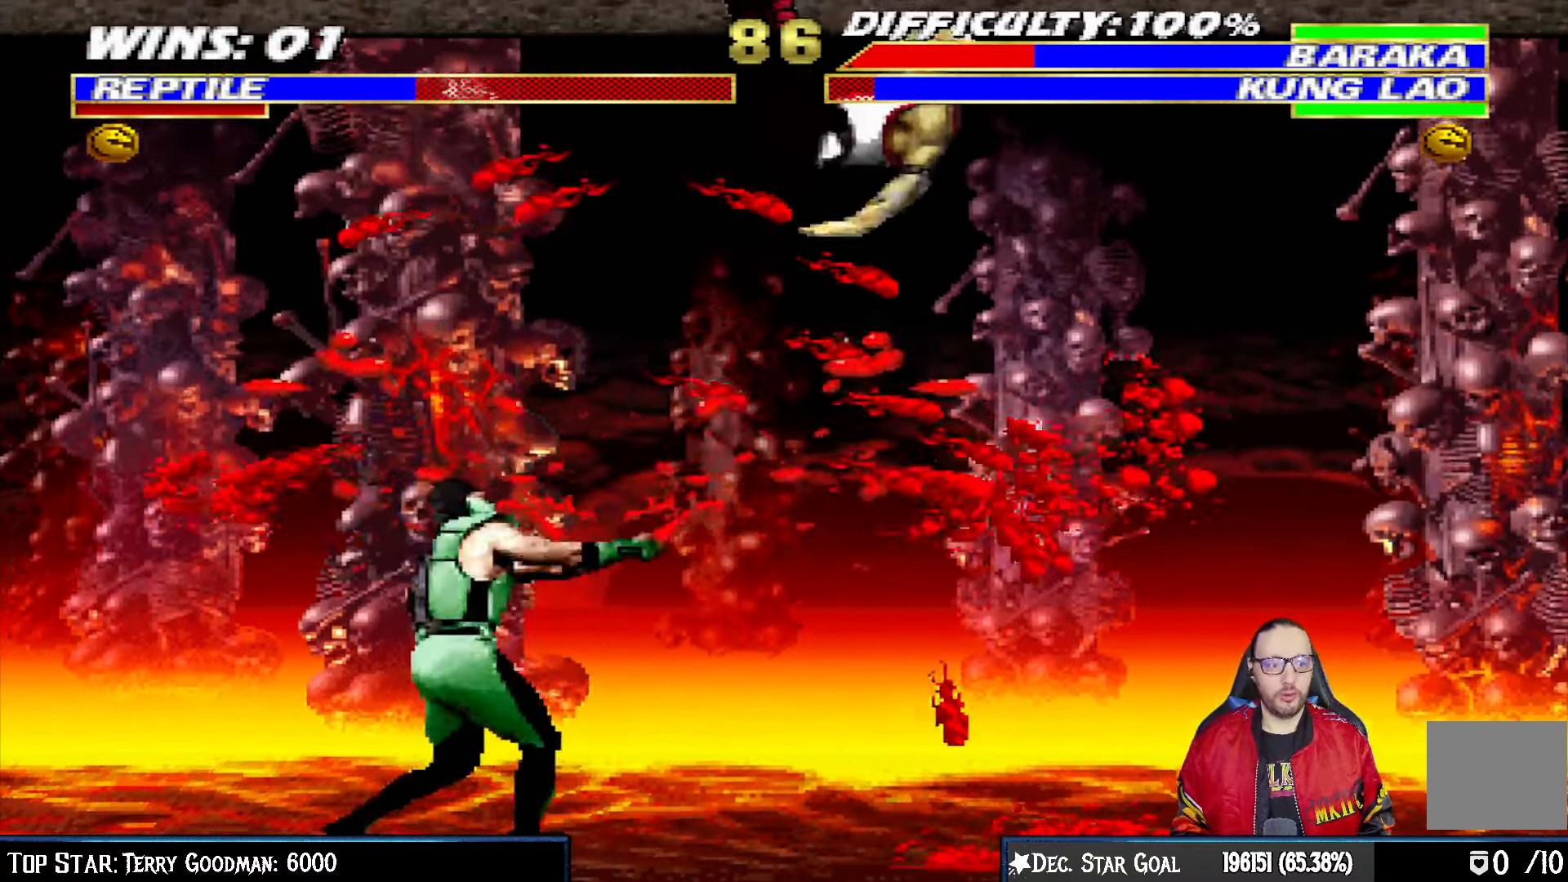
{"buttons": ["TRIANGLE"], "left_stick": "center", "right_stick": "center", "events": [[50, "DPAD_RIGHT", "down"], [50, "L1", "down"], [67, "DPAD_UP", "down"], [250, "TRIANGLE", "down"], [333, "TRIANGLE", "up"], [383, "TRIANGLE", "down"], [433, "DPAD_RIGHT", "up"], [433, "DPAD_UP", "up"], [450, "L1", "up"]]}
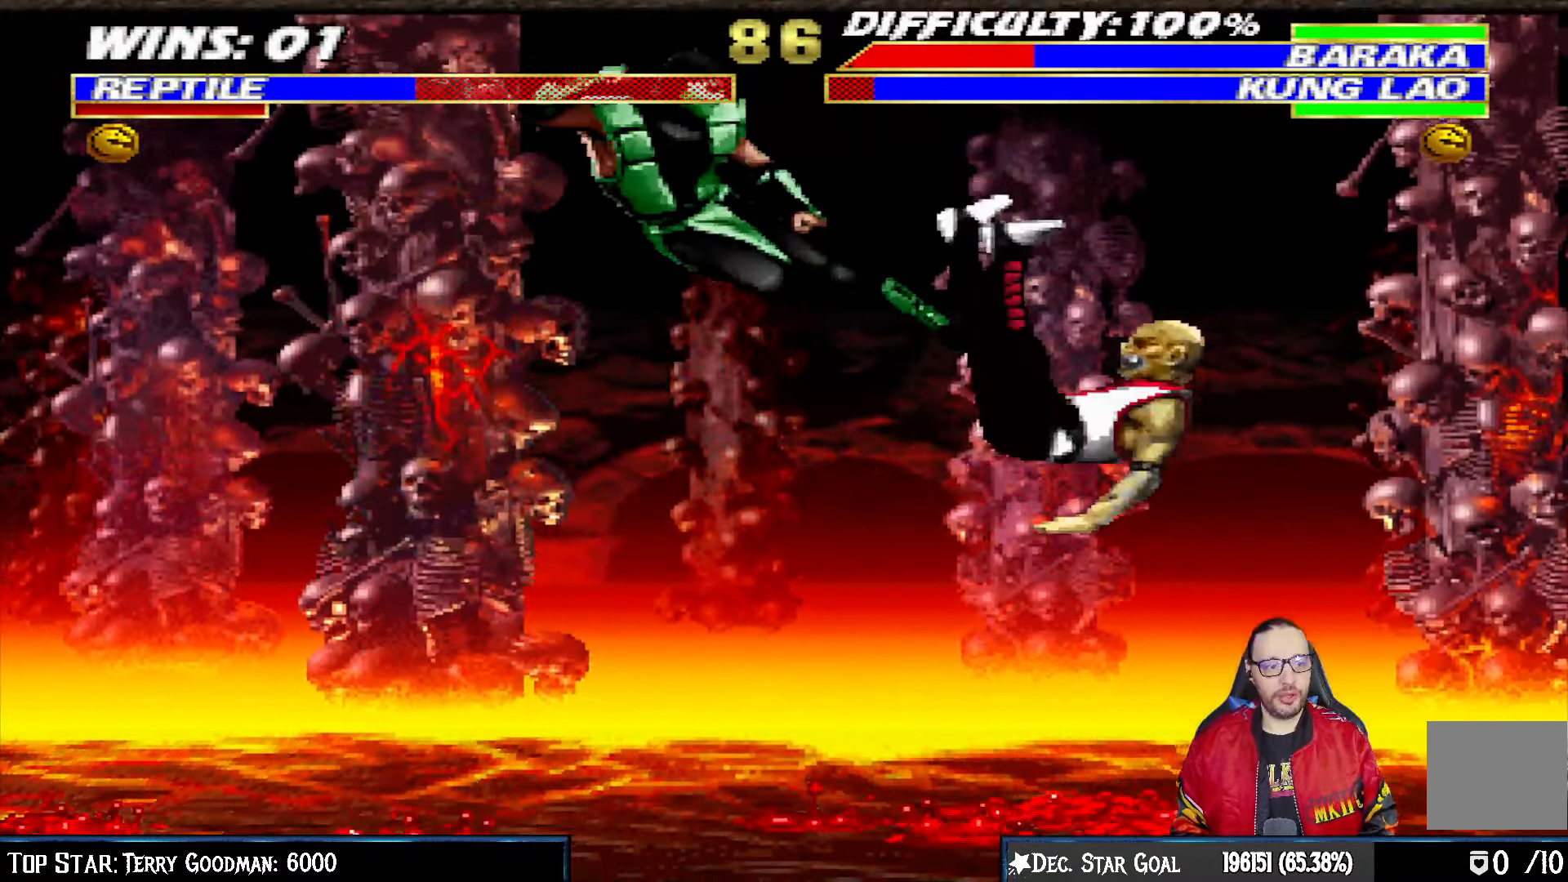
{"buttons": ["CROSS", "CIRCLE", "R1", "DPAD_DOWN", "DPAD_LEFT"], "left_stick": "center", "right_stick": "center", "events": [[67, "TRIANGLE", "up"], [350, "DPAD_LEFT", "down"], [400, "CROSS", "down"], [400, "R1", "down"], [417, "CIRCLE", "down"], [467, "DPAD_DOWN", "down"]]}
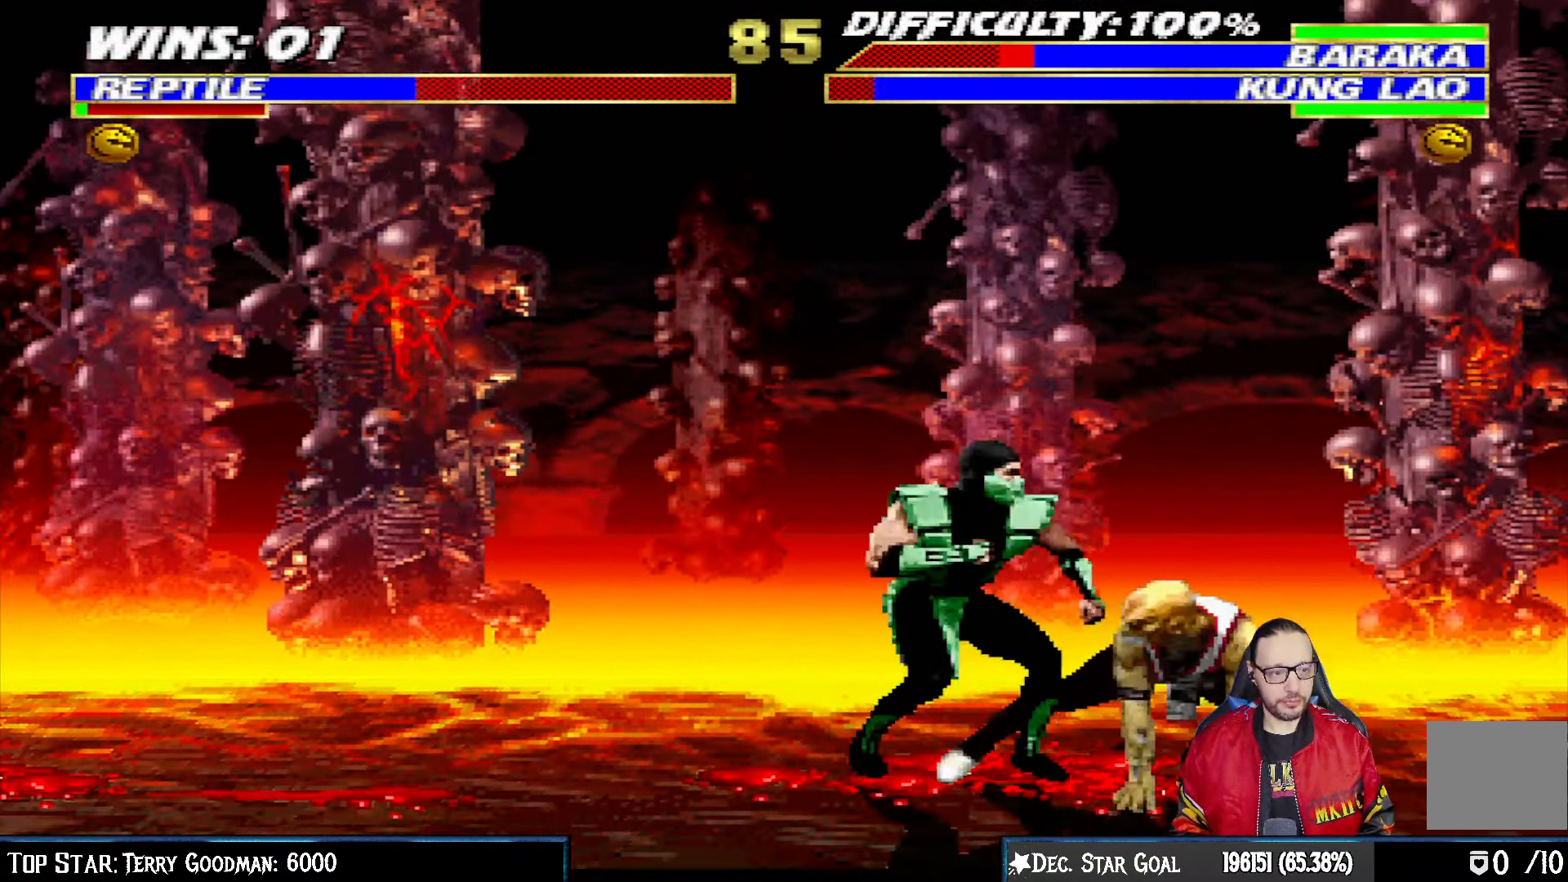
{"buttons": ["R1", "DPAD_DOWN", "DPAD_LEFT"], "left_stick": "center", "right_stick": "center", "events": [[17, "SQUARE", "down"], [217, "SQUARE", "up"], [317, "CROSS", "up"], [333, "CIRCLE", "up"]]}
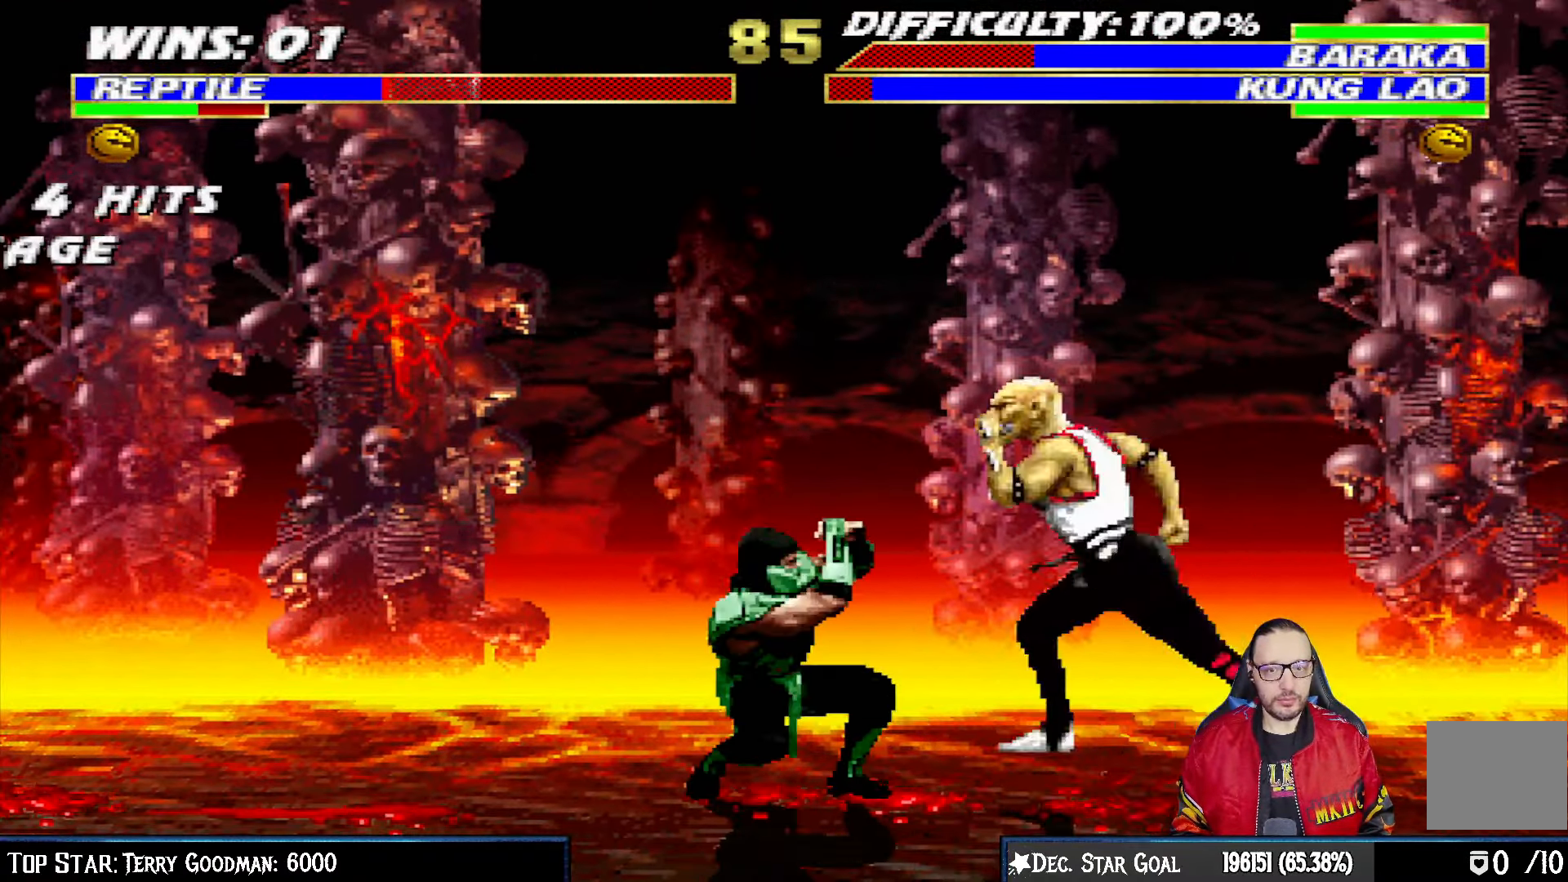
{"buttons": ["R1", "DPAD_DOWN", "DPAD_LEFT"], "left_stick": "center", "right_stick": "center", "events": []}
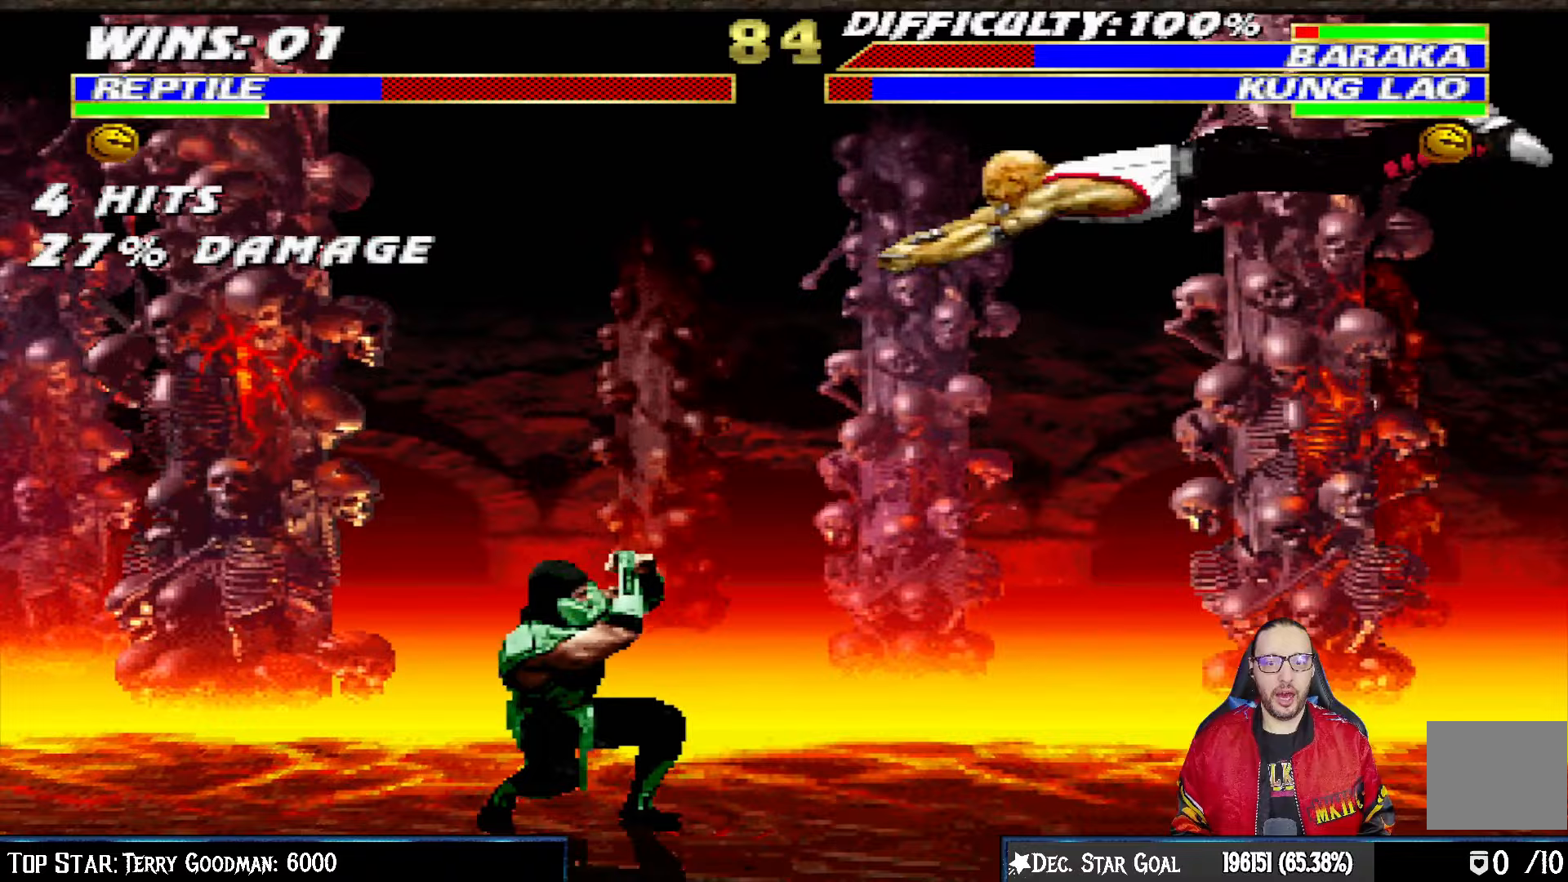
{"buttons": ["CROSS", "CIRCLE", "SQUARE", "R1", "DPAD_LEFT"], "left_stick": "center", "right_stick": "center", "events": [[17, "DPAD_DOWN", "up"], [33, "DPAD_LEFT", "up"], [100, "CROSS", "down"], [100, "DPAD_LEFT", "down"], [133, "CIRCLE", "down"], [183, "SQUARE", "down"]]}
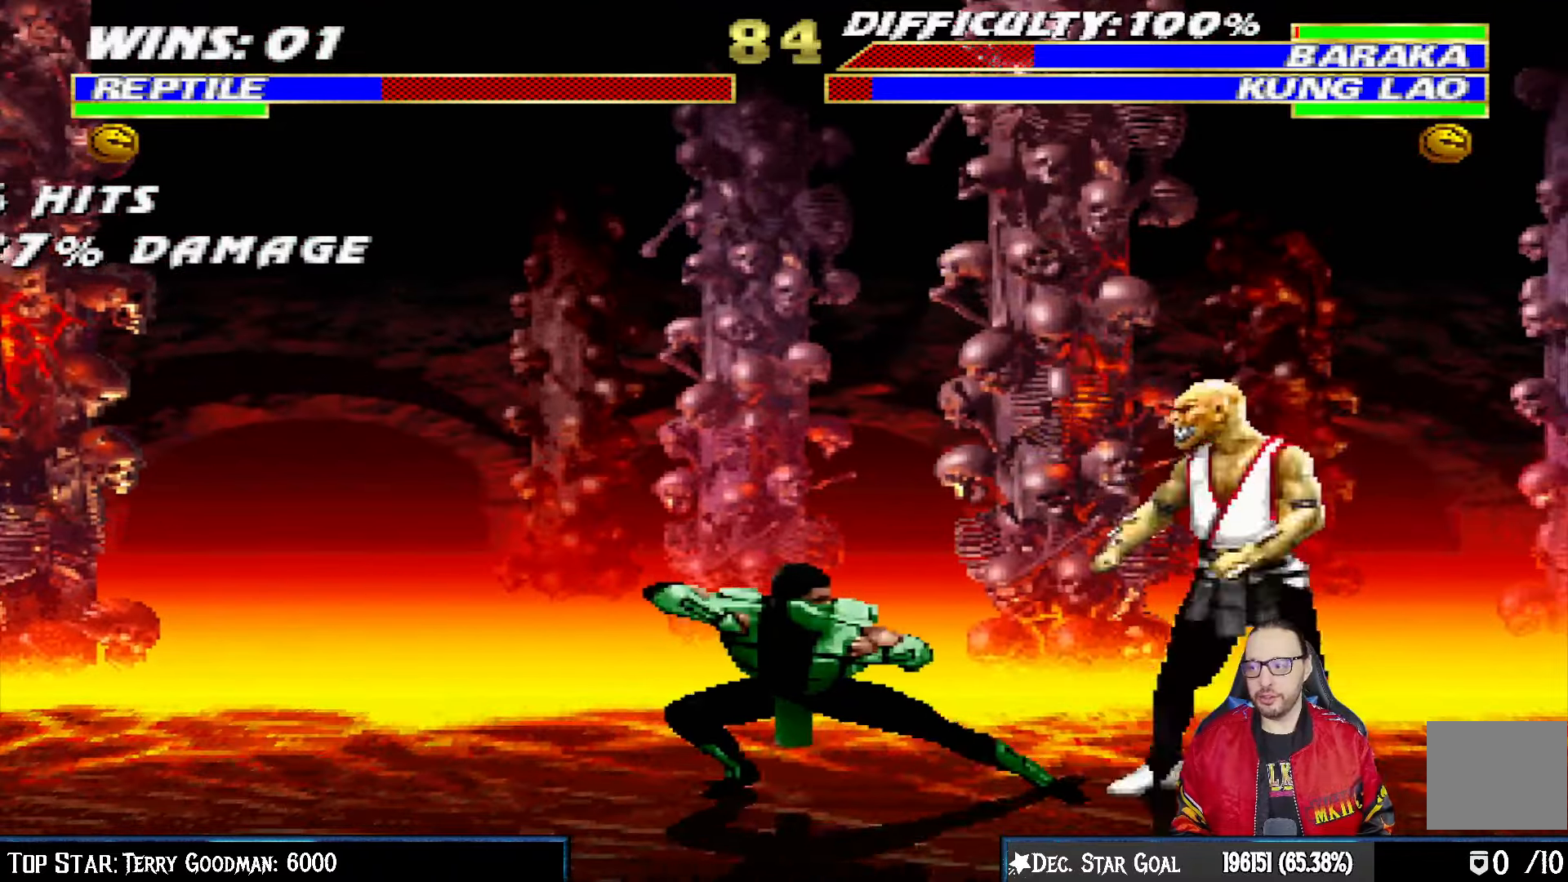
{"buttons": [], "left_stick": "center", "right_stick": "center", "events": [[117, "DPAD_DOWN", "down"], [167, "L1", "down"], [167, "SQUARE", "up"], [183, "CROSS", "up"], [200, "CIRCLE", "up"], [433, "DPAD_DOWN", "up"], [433, "DPAD_LEFT", "up"], [450, "L1", "up"], [467, "R1", "up"]]}
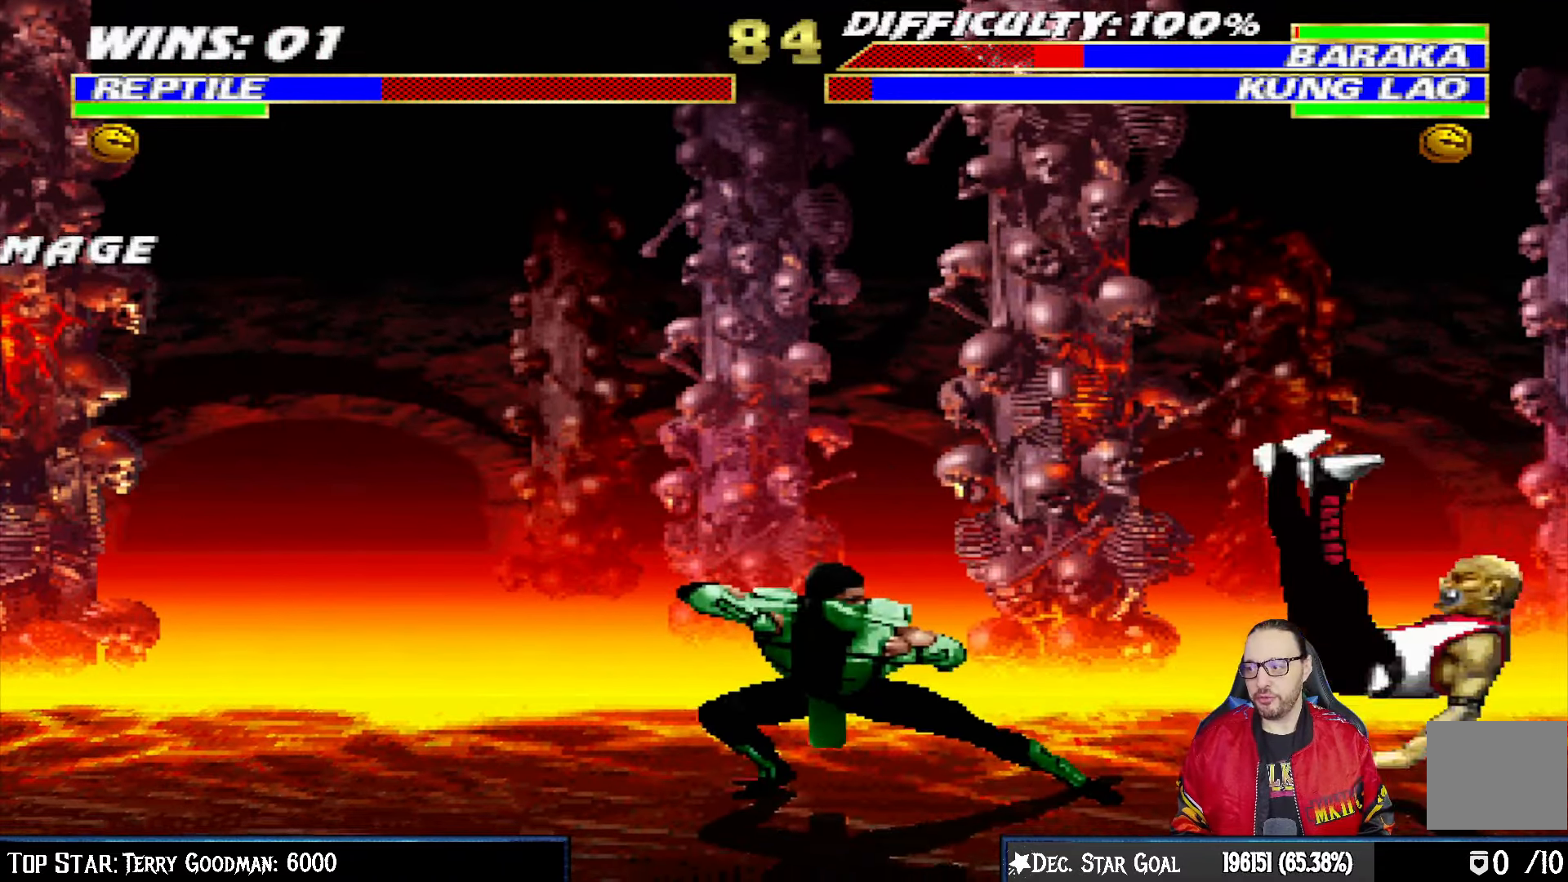
{"buttons": ["TRIANGLE"], "left_stick": "center", "right_stick": "center", "events": [[150, "DPAD_LEFT", "down"], [167, "L1", "down"], [200, "DPAD_UP", "down"], [417, "DPAD_LEFT", "up"], [433, "DPAD_UP", "up"], [433, "TRIANGLE", "down"], [483, "L1", "up"]]}
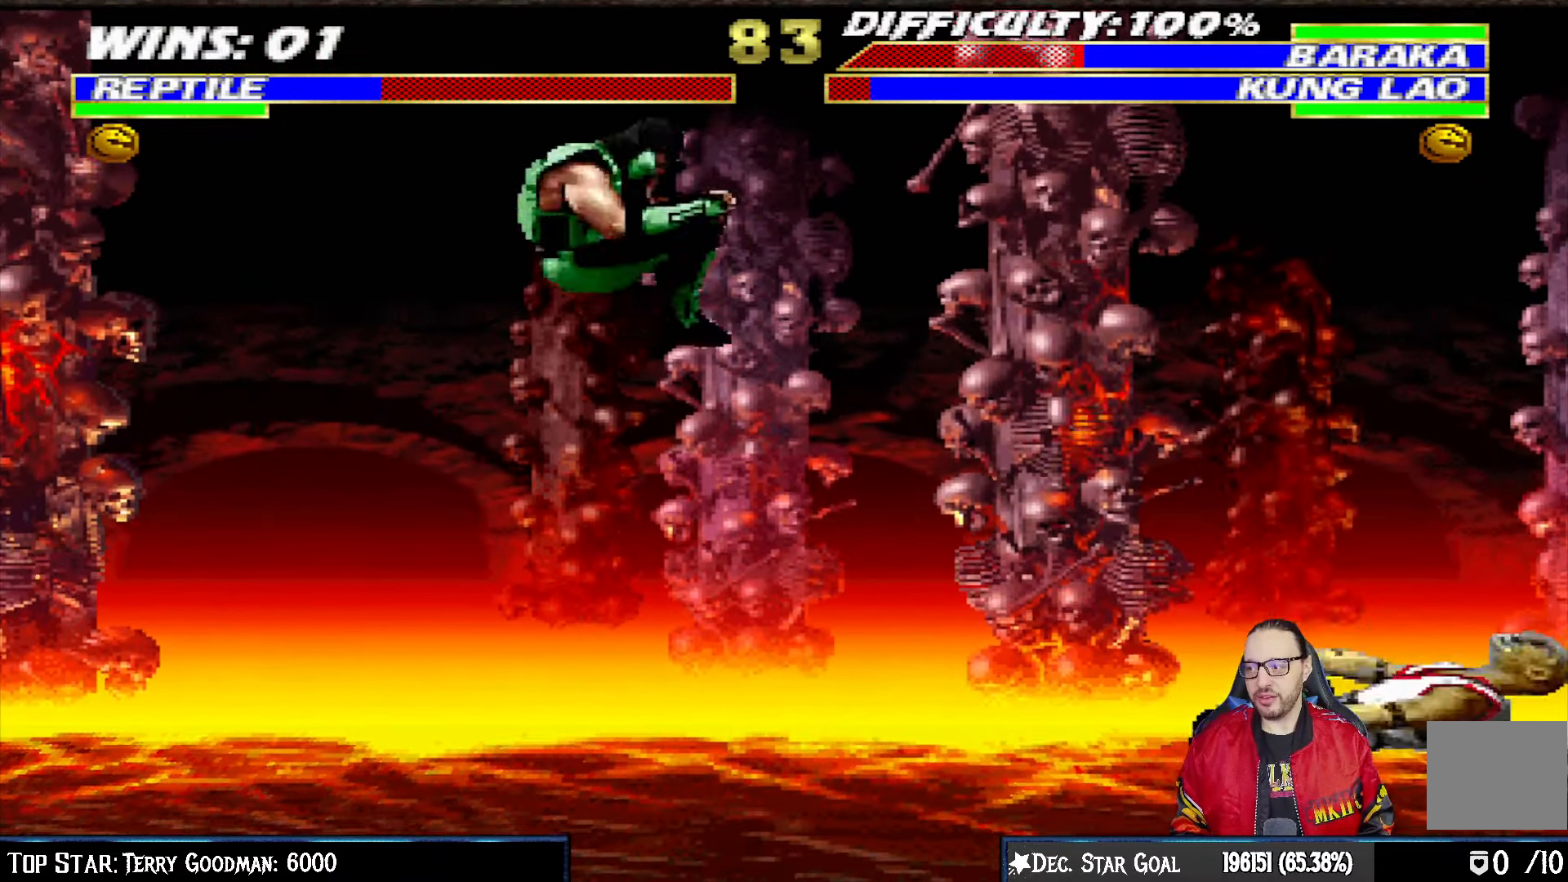
{"buttons": ["L1", "R1", "DPAD_DOWN", "DPAD_LEFT"], "left_stick": "center", "right_stick": "center", "events": [[50, "TRIANGLE", "up"], [433, "DPAD_DOWN", "down"], [450, "L1", "down"], [467, "R1", "down"], [483, "DPAD_LEFT", "down"]]}
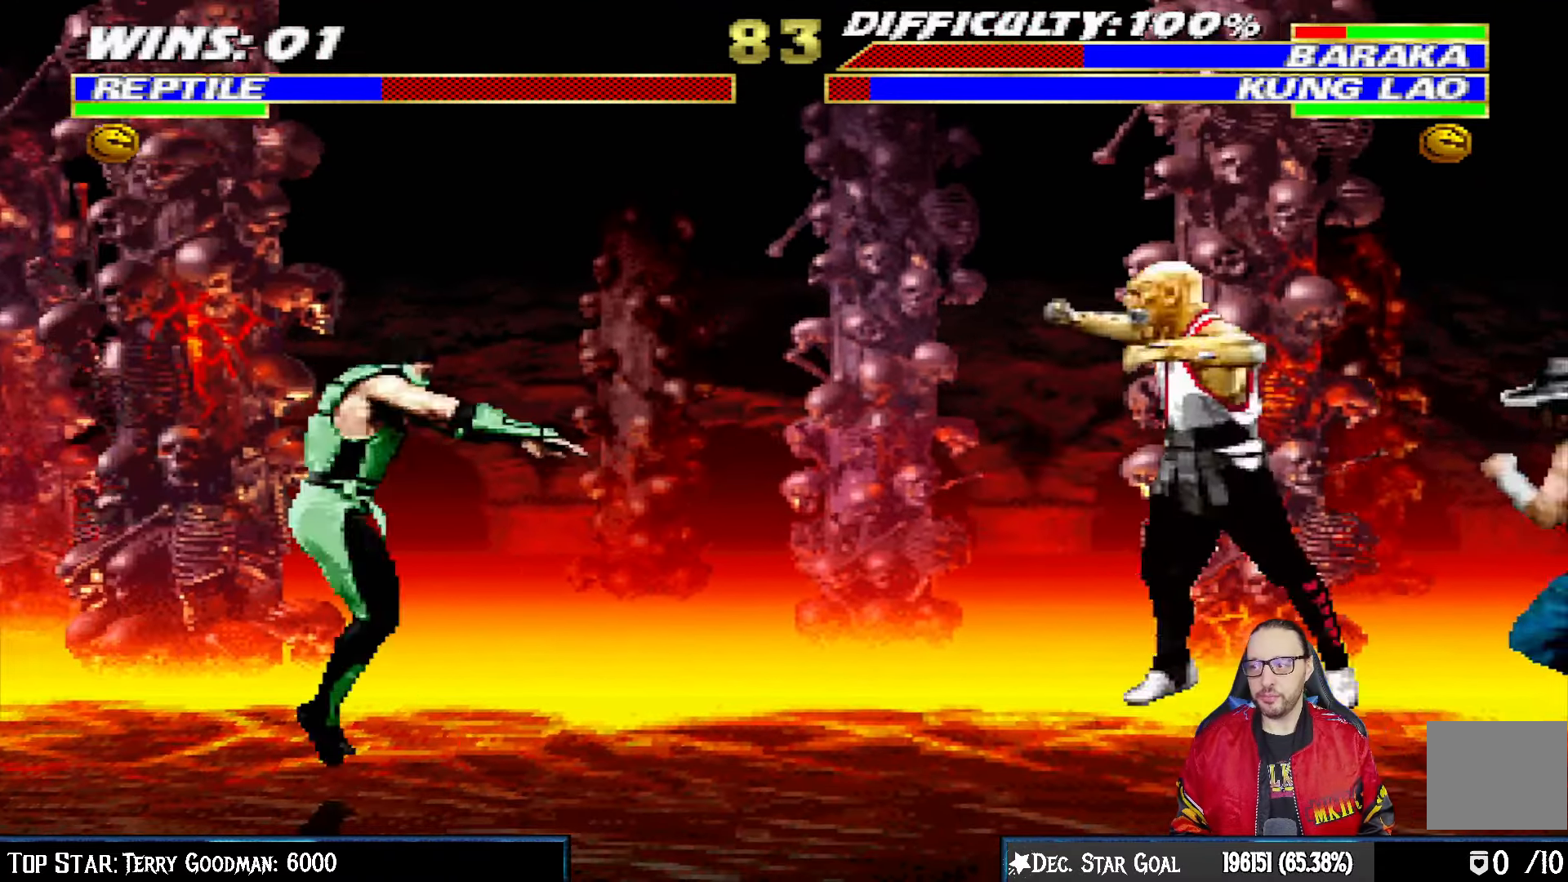
{"buttons": ["L1", "R1", "DPAD_DOWN", "DPAD_LEFT"], "left_stick": "center", "right_stick": "center", "events": []}
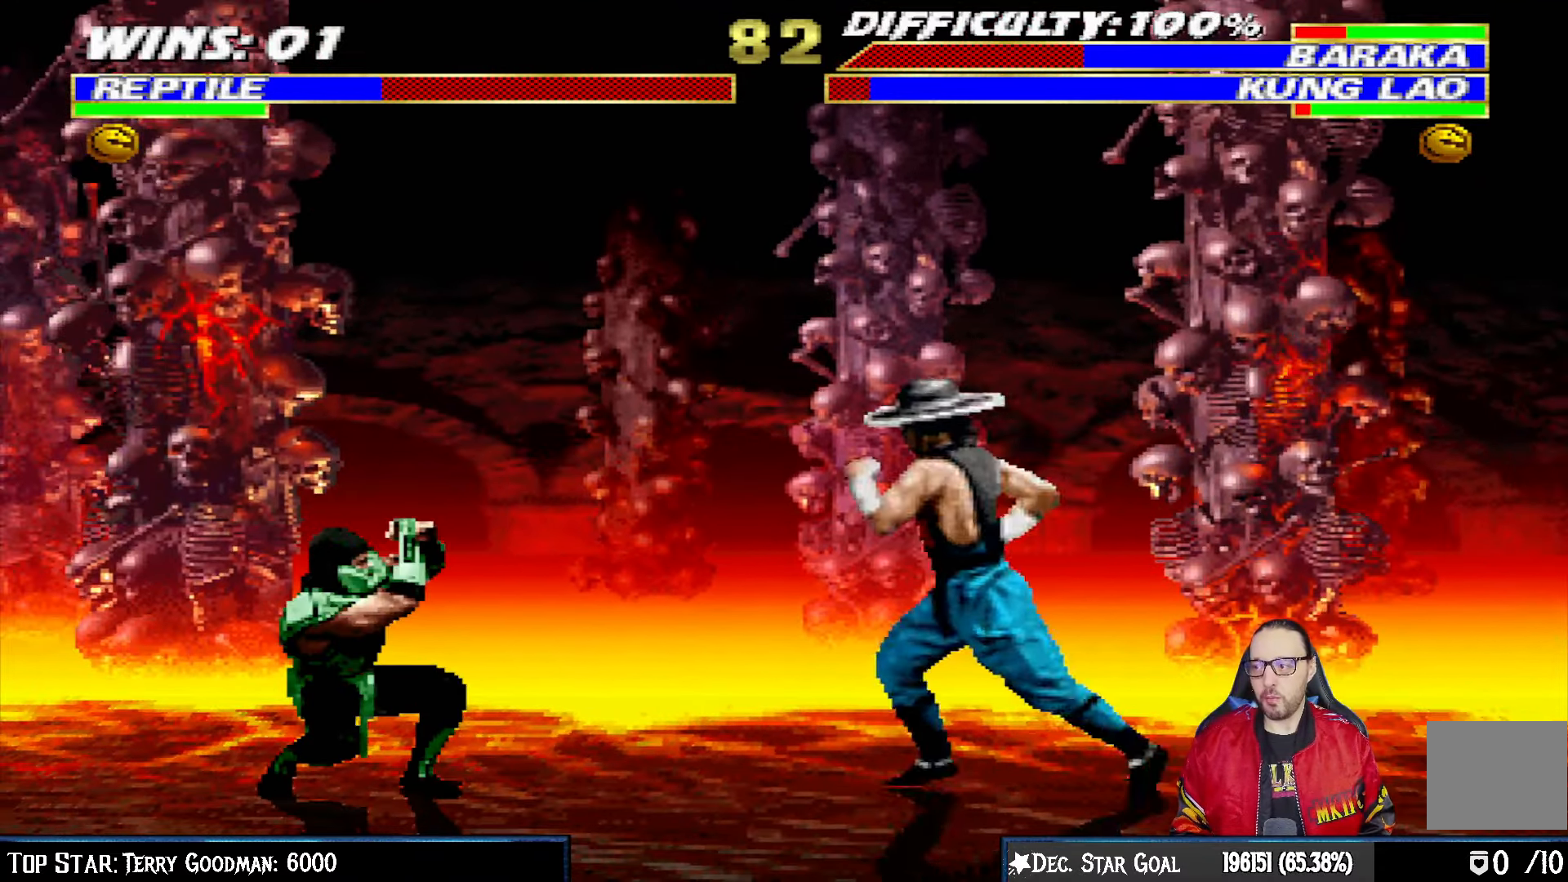
{"buttons": ["L1", "R1", "DPAD_DOWN", "DPAD_LEFT"], "left_stick": "center", "right_stick": "center", "events": []}
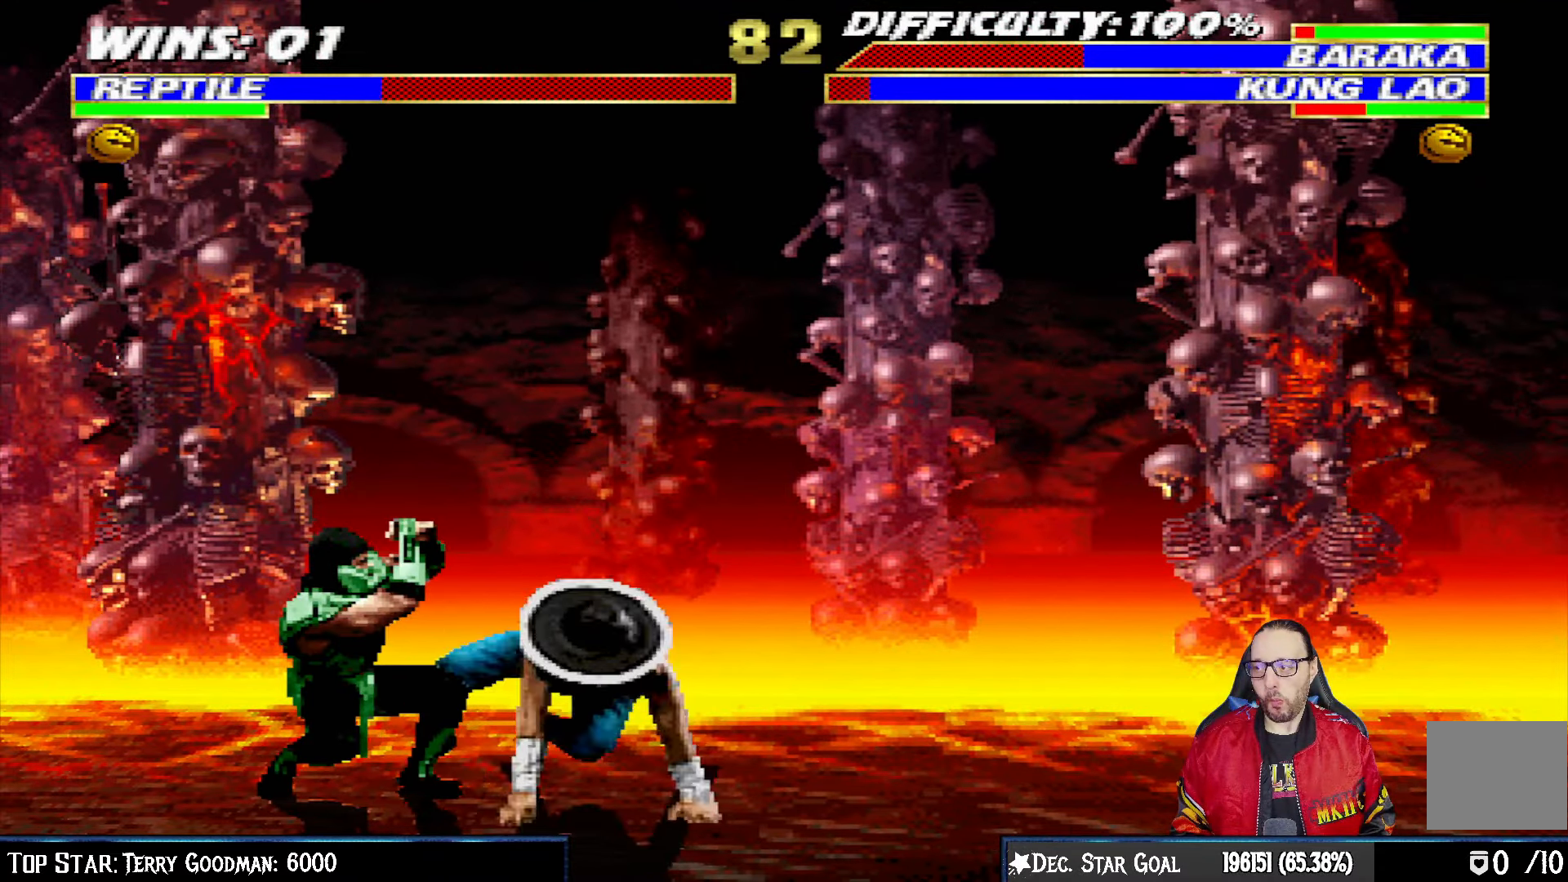
{"buttons": [], "left_stick": "center", "right_stick": "center", "events": [[450, "DPAD_DOWN", "up"], [450, "DPAD_LEFT", "up"], [483, "L1", "up"], [483, "R1", "up"]]}
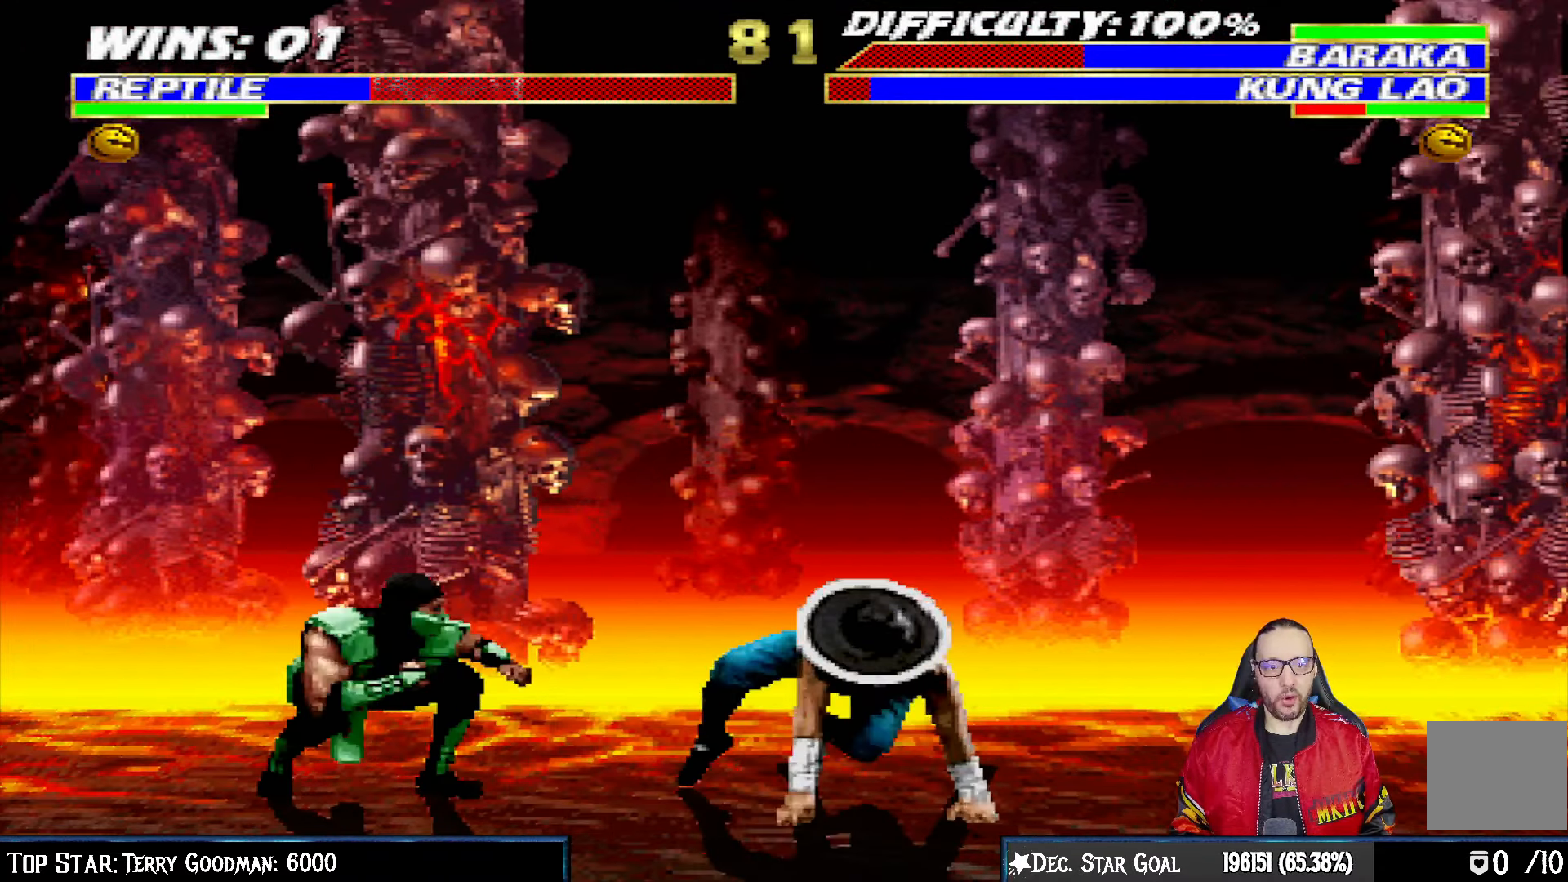
{"buttons": ["L1", "DPAD_UP", "DPAD_RIGHT"], "left_stick": "center", "right_stick": "center", "events": [[83, "DPAD_RIGHT", "down"], [100, "L1", "down"], [183, "DPAD_UP", "down"]]}
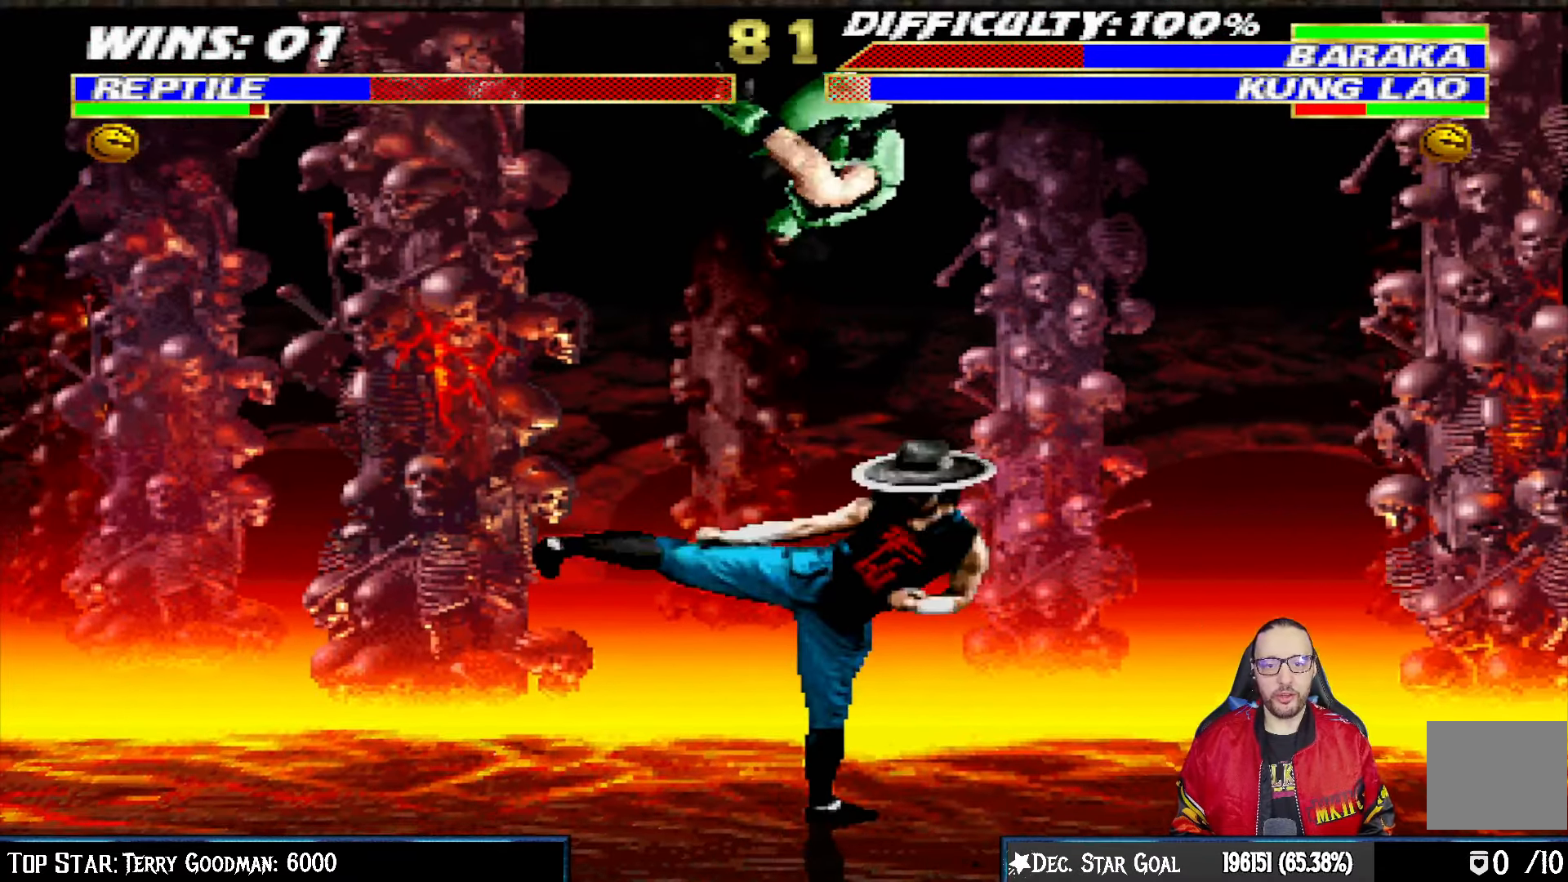
{"buttons": ["L1", "DPAD_DOWN"], "left_stick": "center", "right_stick": "center", "events": [[100, "DPAD_UP", "up"], [133, "DPAD_RIGHT", "up"], [183, "SQUARE", "down"], [233, "DPAD_DOWN", "down"], [283, "SQUARE", "up"], [367, "SQUARE", "down"], [417, "SQUARE", "up"]]}
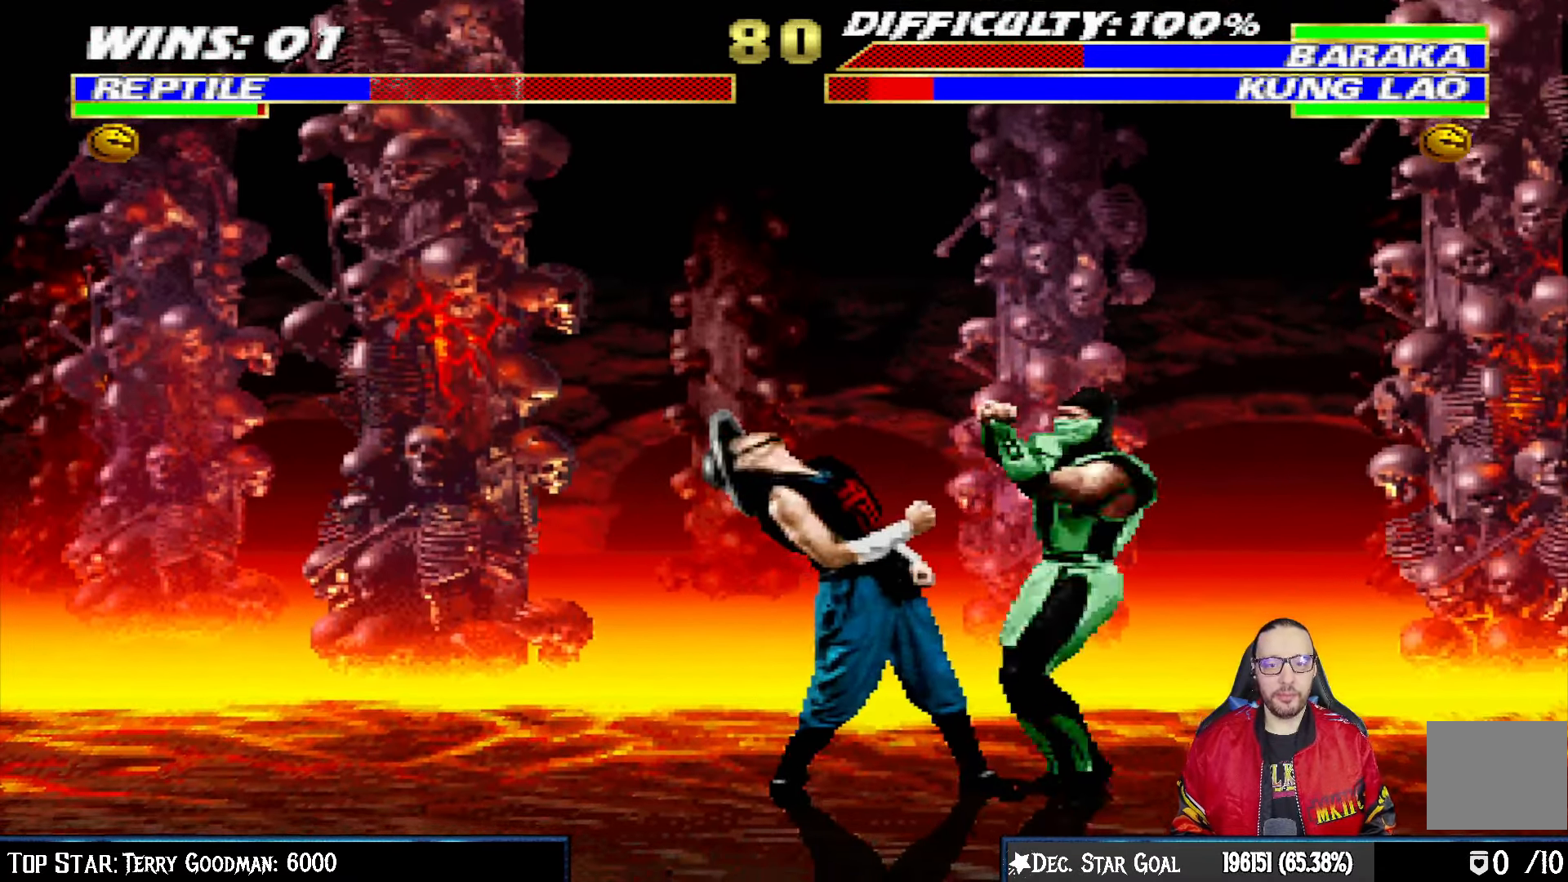
{"buttons": ["CROSS", "L1", "DPAD_DOWN"], "left_stick": "center", "right_stick": "center", "events": [[17, "SQUARE", "down"], [133, "CROSS", "down"], [133, "SQUARE", "up"], [250, "CROSS", "up"], [300, "CROSS", "down"], [400, "CROSS", "up"], [467, "CROSS", "down"]]}
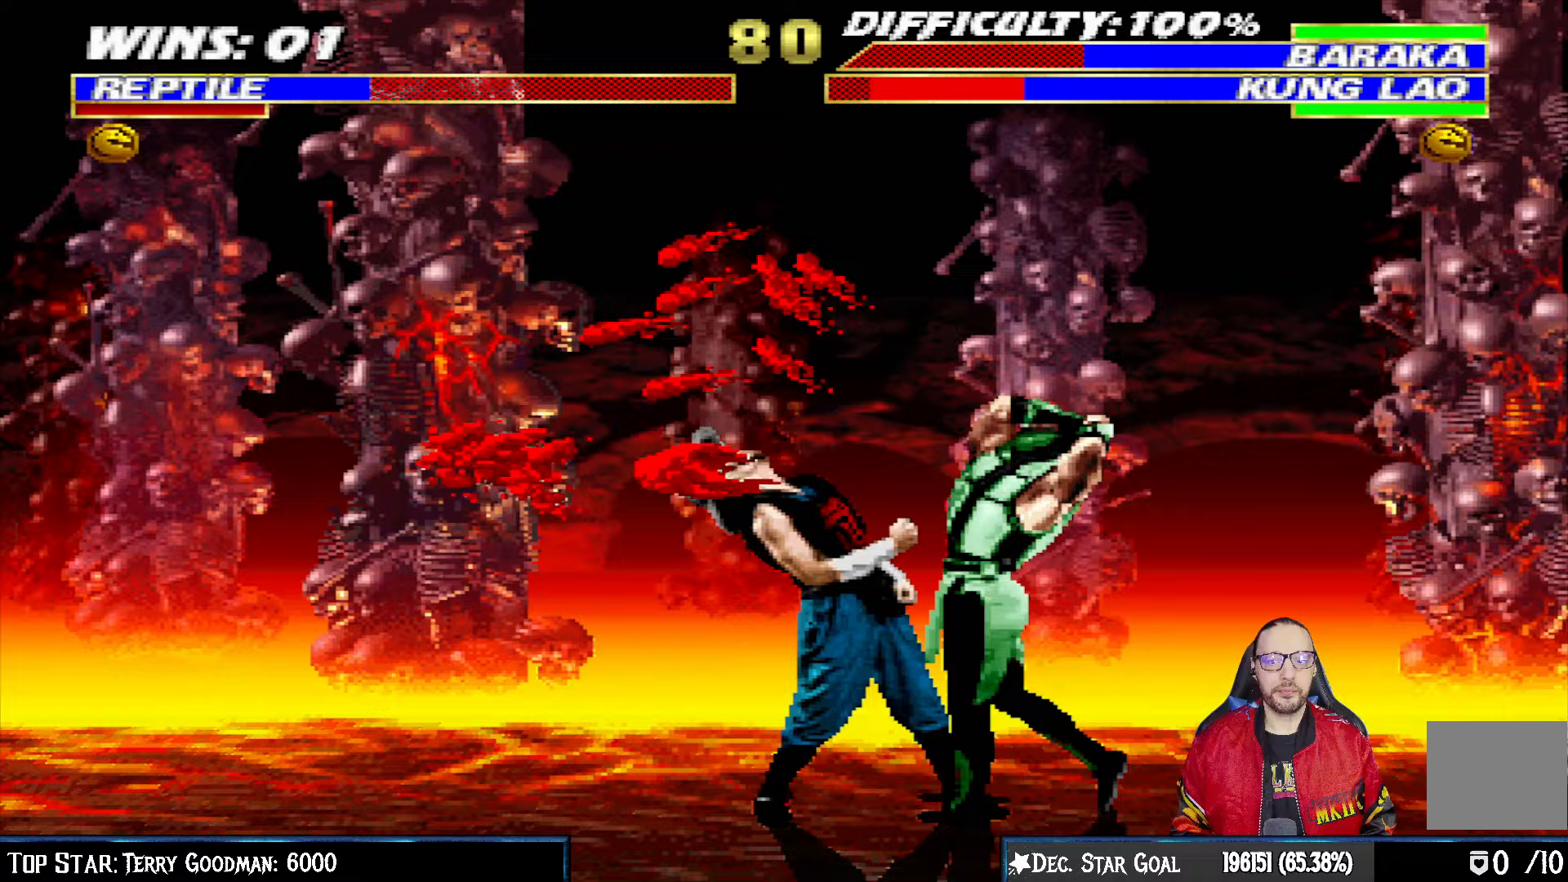
{"buttons": ["L1", "DPAD_UP", "DPAD_LEFT"], "left_stick": "center", "right_stick": "center", "events": [[250, "DPAD_DOWN", "up"], [250, "L1", "up"], [350, "CROSS", "up"], [450, "DPAD_LEFT", "down"], [450, "L1", "down"], [467, "DPAD_UP", "down"]]}
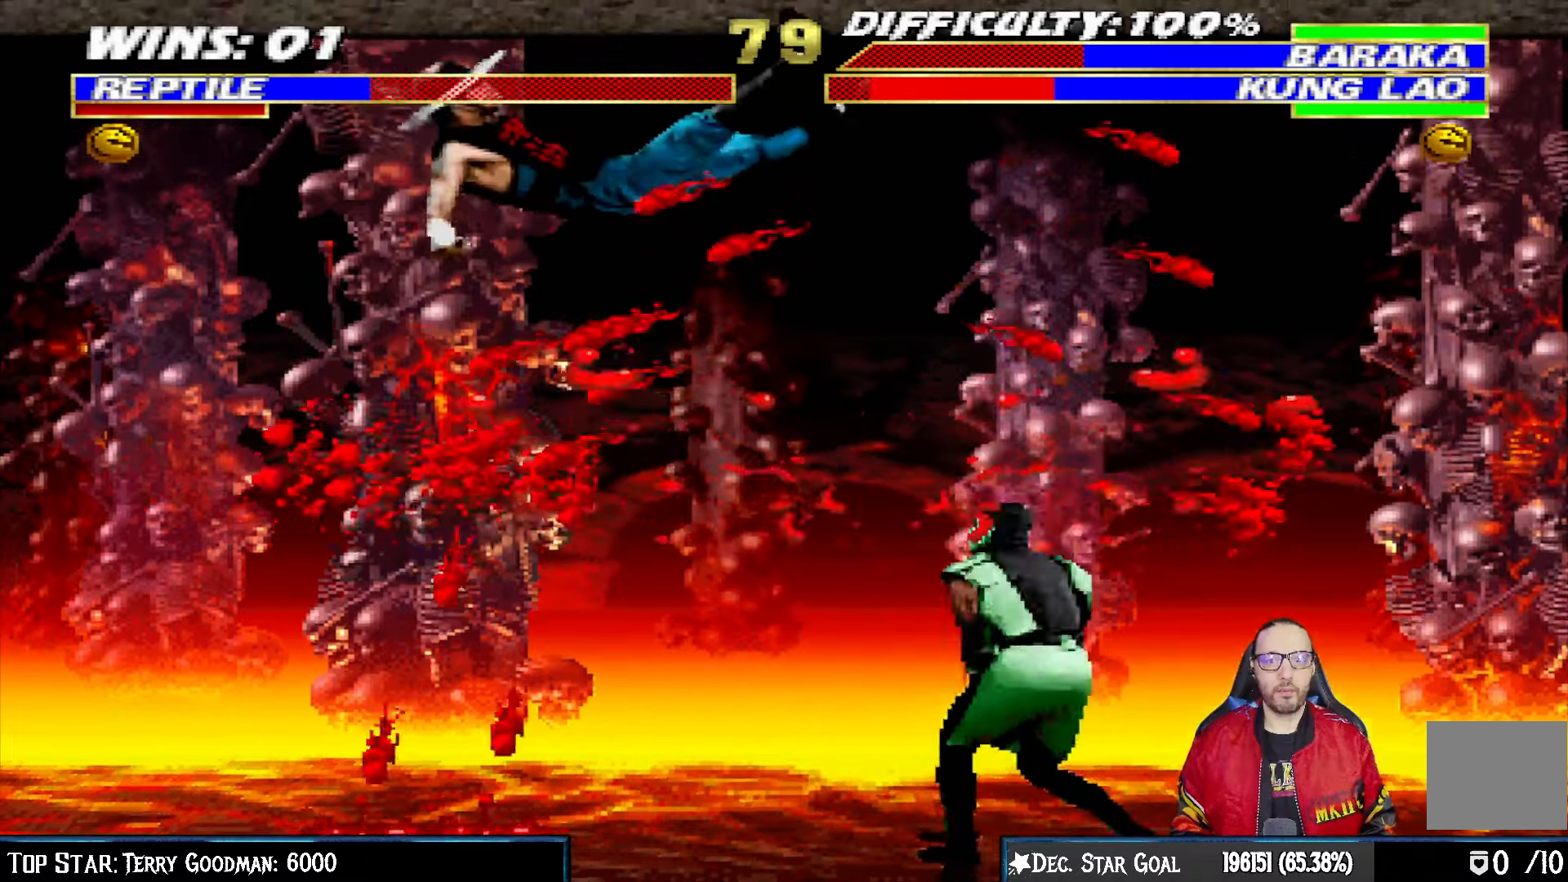
{"buttons": ["TRIANGLE"], "left_stick": "center", "right_stick": "center", "events": [[217, "TRIANGLE", "down"], [317, "TRIANGLE", "up"], [333, "DPAD_LEFT", "up"], [350, "DPAD_UP", "up"], [350, "TRIANGLE", "down"], [400, "L1", "up"]]}
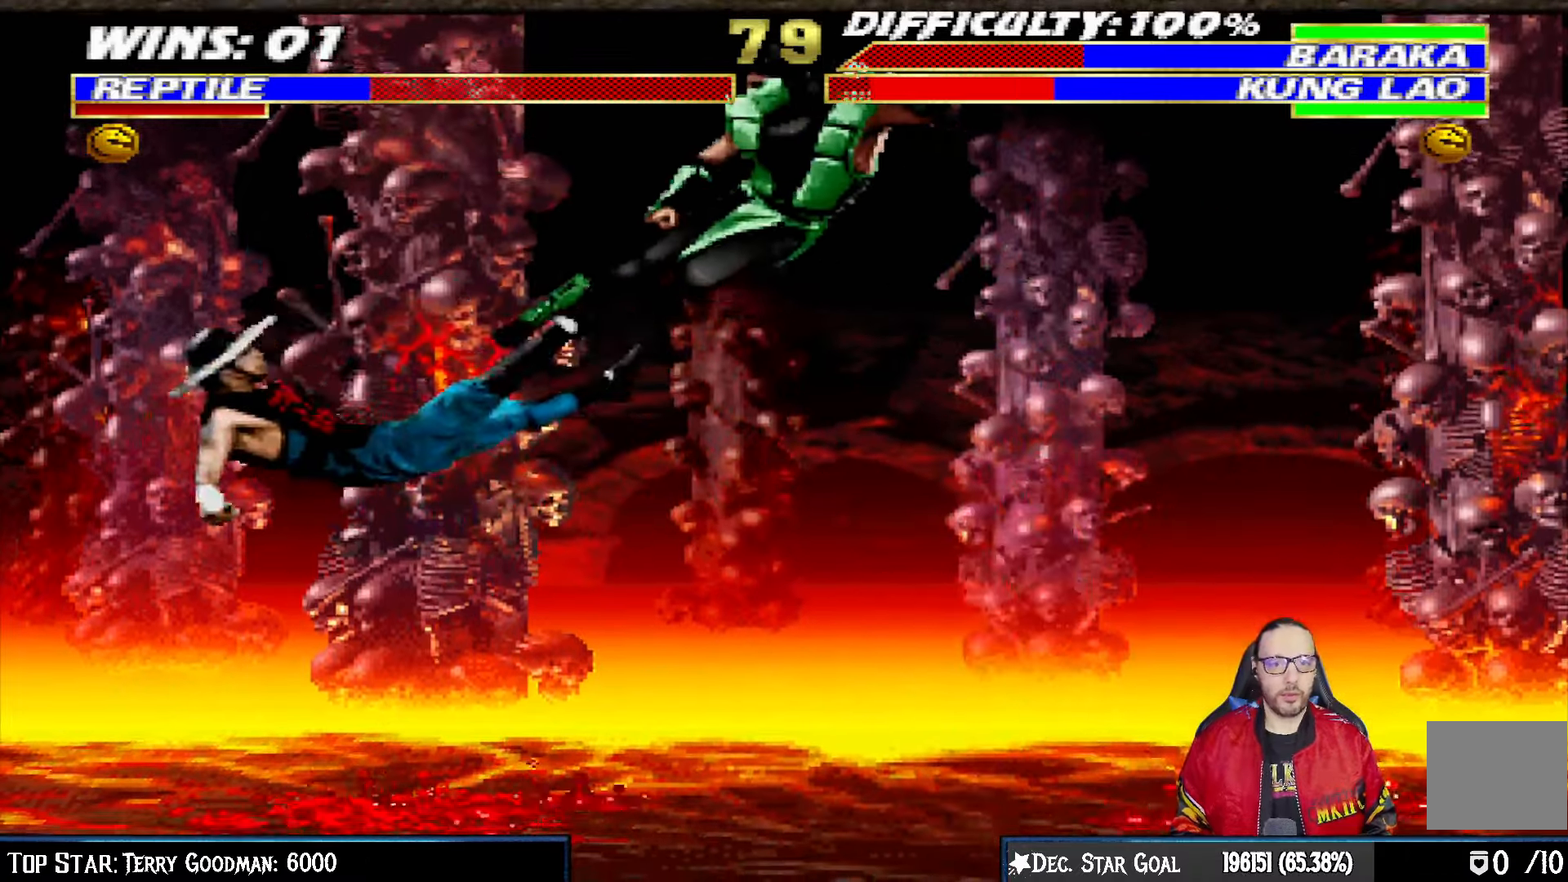
{"buttons": ["CROSS", "CIRCLE", "SQUARE", "R1", "DPAD_RIGHT"], "left_stick": "center", "right_stick": "center", "events": [[33, "TRIANGLE", "up"], [333, "DPAD_RIGHT", "down"], [367, "CROSS", "down"], [367, "R1", "down"], [383, "CIRCLE", "down"], [450, "SQUARE", "down"]]}
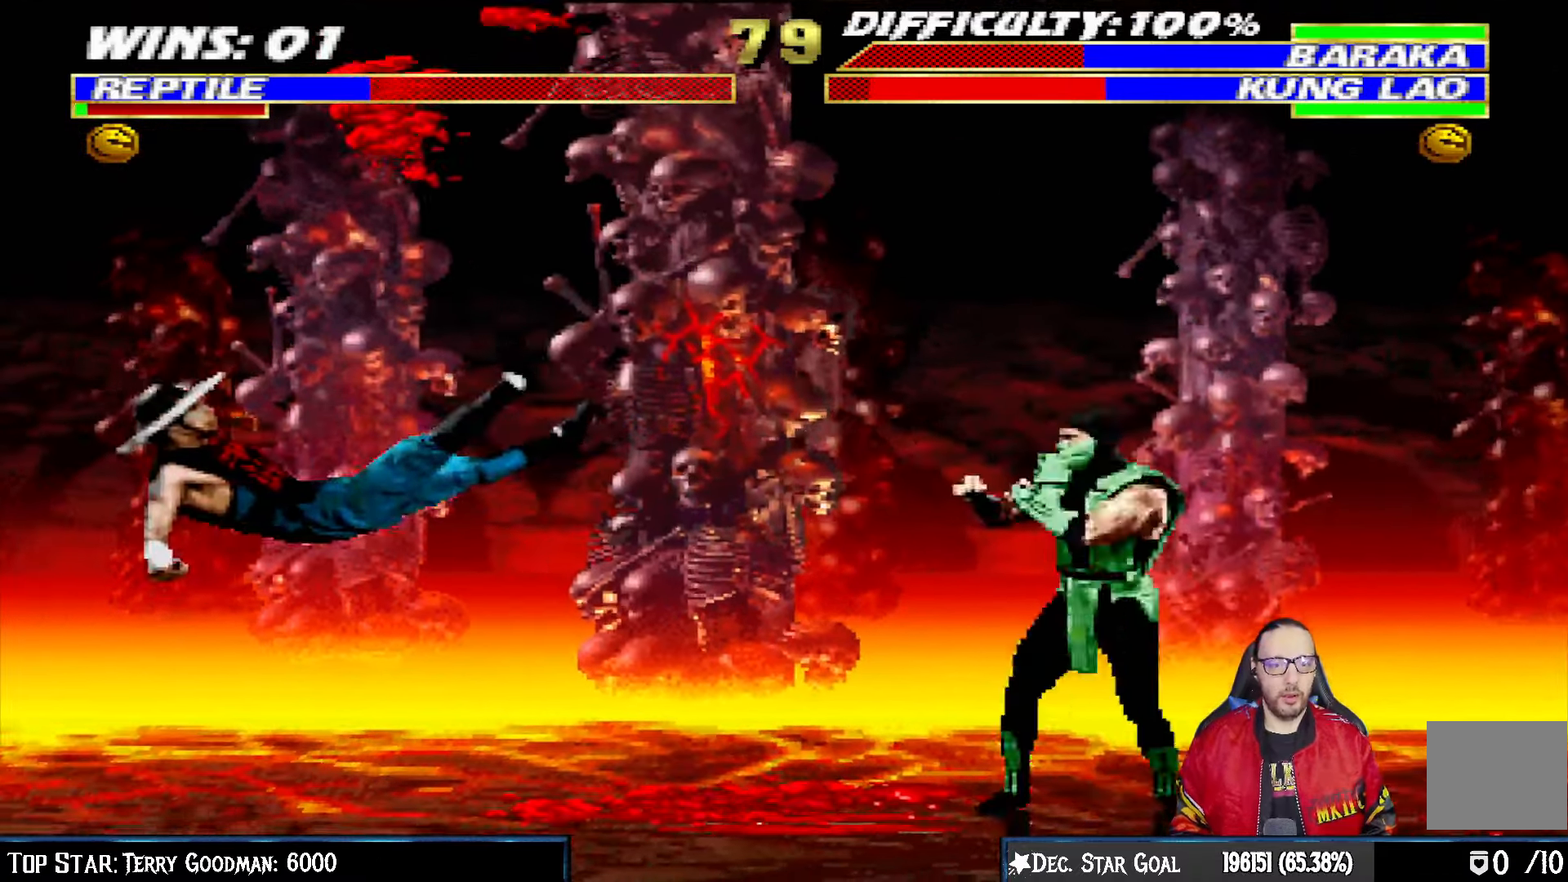
{"buttons": ["CROSS", "CIRCLE", "SQUARE", "R1"], "left_stick": "center", "right_stick": "center", "events": [[417, "DPAD_RIGHT", "up"]]}
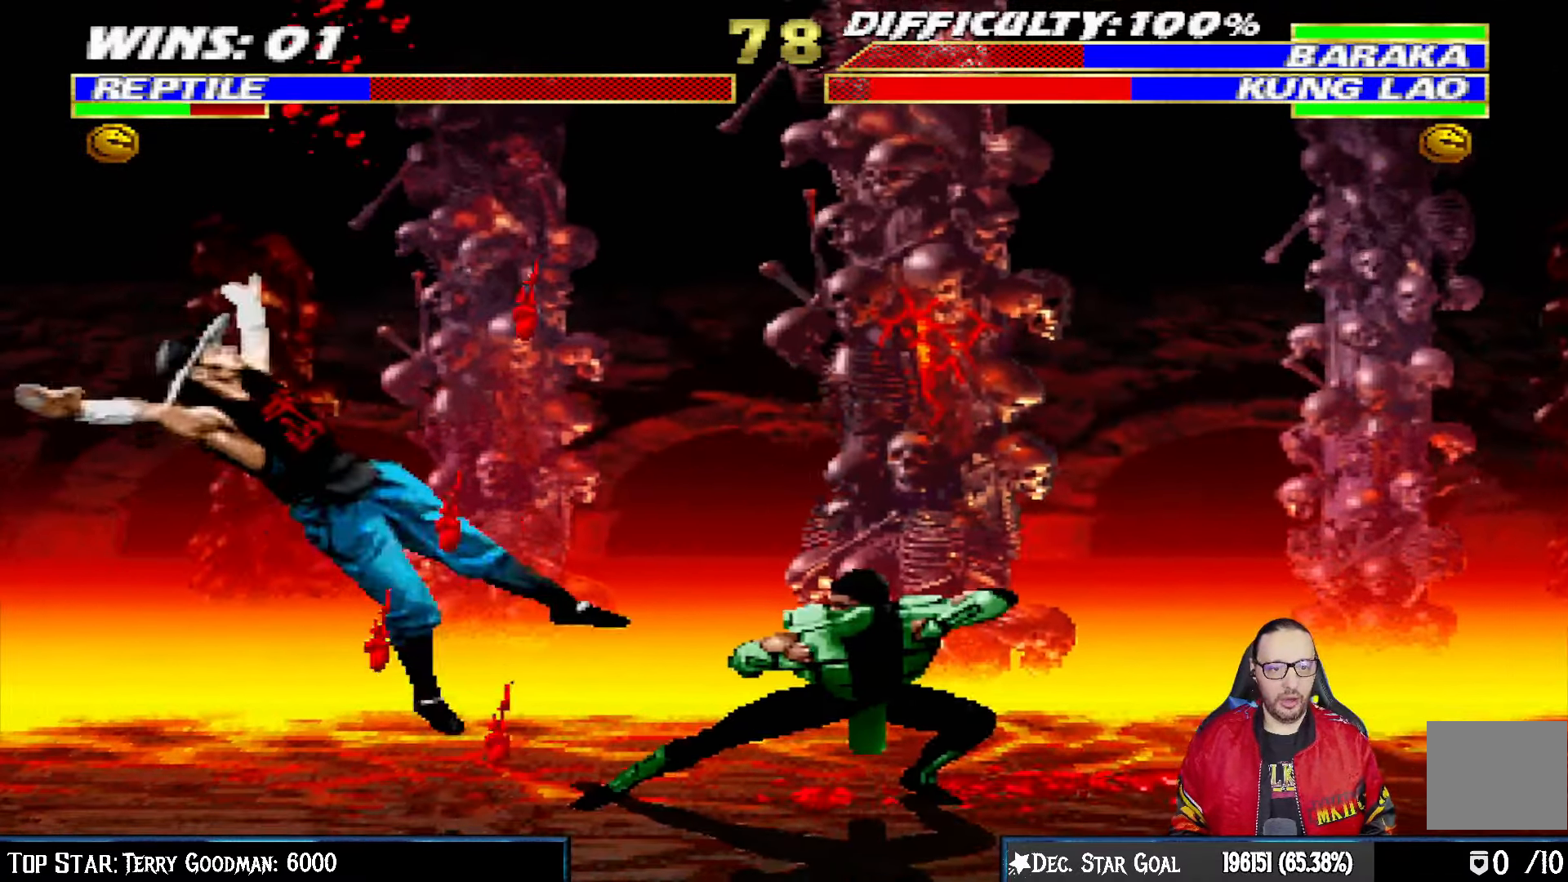
{"buttons": ["CROSS", "SQUARE", "DPAD_LEFT"], "left_stick": "center", "right_stick": "center", "events": [[17, "CROSS", "up"], [17, "SQUARE", "up"], [33, "CIRCLE", "up"], [67, "R1", "up"], [150, "DPAD_LEFT", "down"], [233, "DPAD_LEFT", "up"], [300, "DPAD_LEFT", "down"], [383, "CROSS", "down"], [383, "SQUARE", "down"]]}
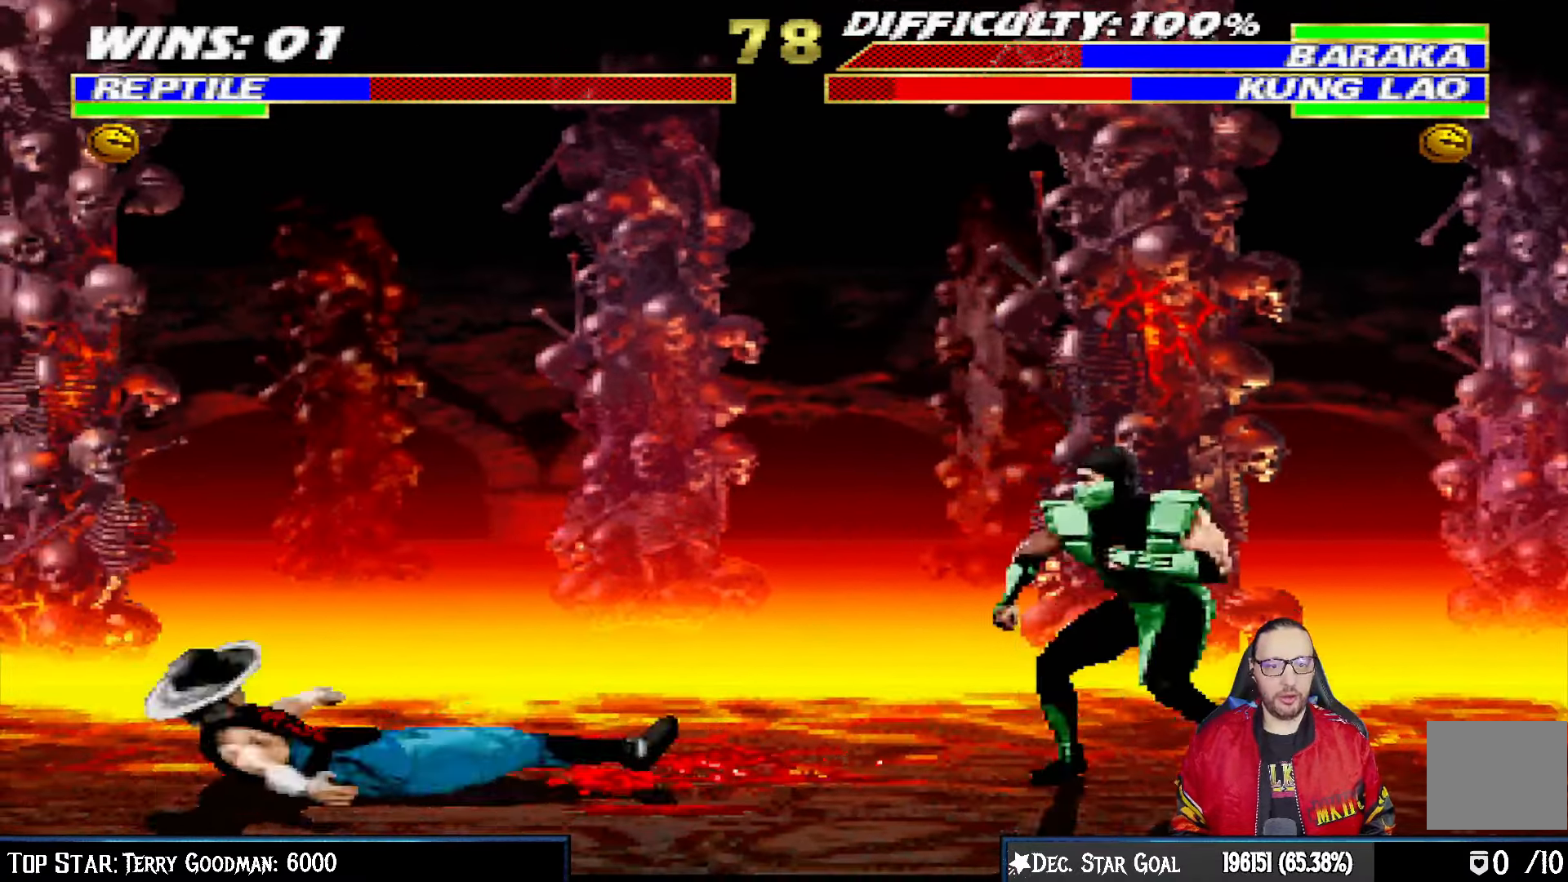
{"buttons": ["DPAD_DOWN", "DPAD_RIGHT"], "left_stick": "center", "right_stick": "center", "events": [[117, "DPAD_LEFT", "up"], [250, "CROSS", "up"], [267, "SQUARE", "up"], [433, "DPAD_RIGHT", "down"], [450, "DPAD_DOWN", "down"]]}
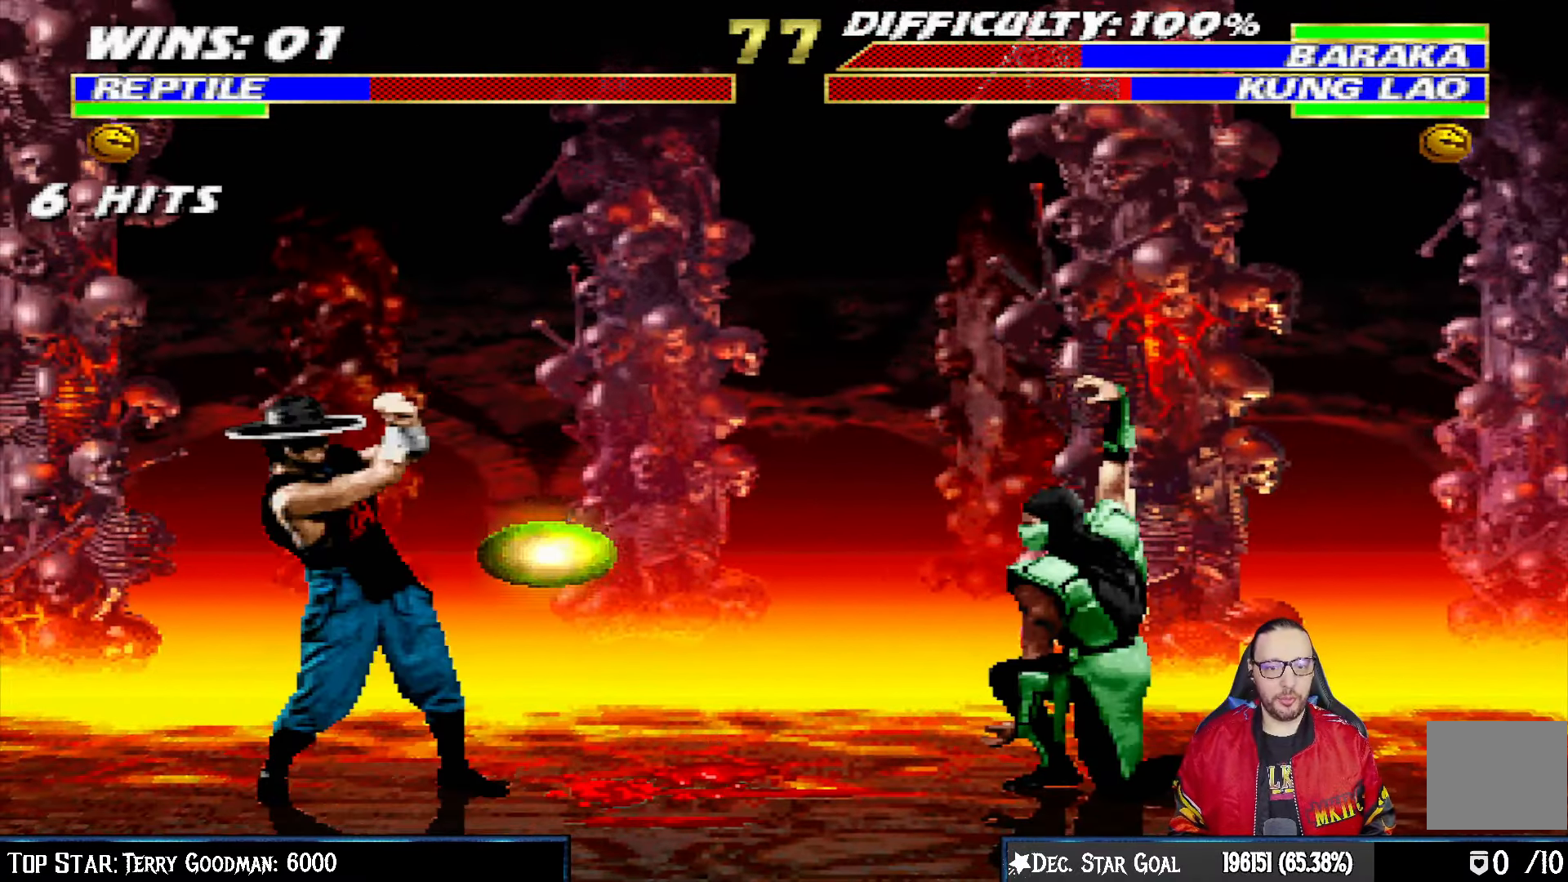
{"buttons": [], "left_stick": "center", "right_stick": "center", "events": [[67, "R1", "down"], [217, "DPAD_DOWN", "up"], [267, "DPAD_RIGHT", "up"], [317, "R1", "up"]]}